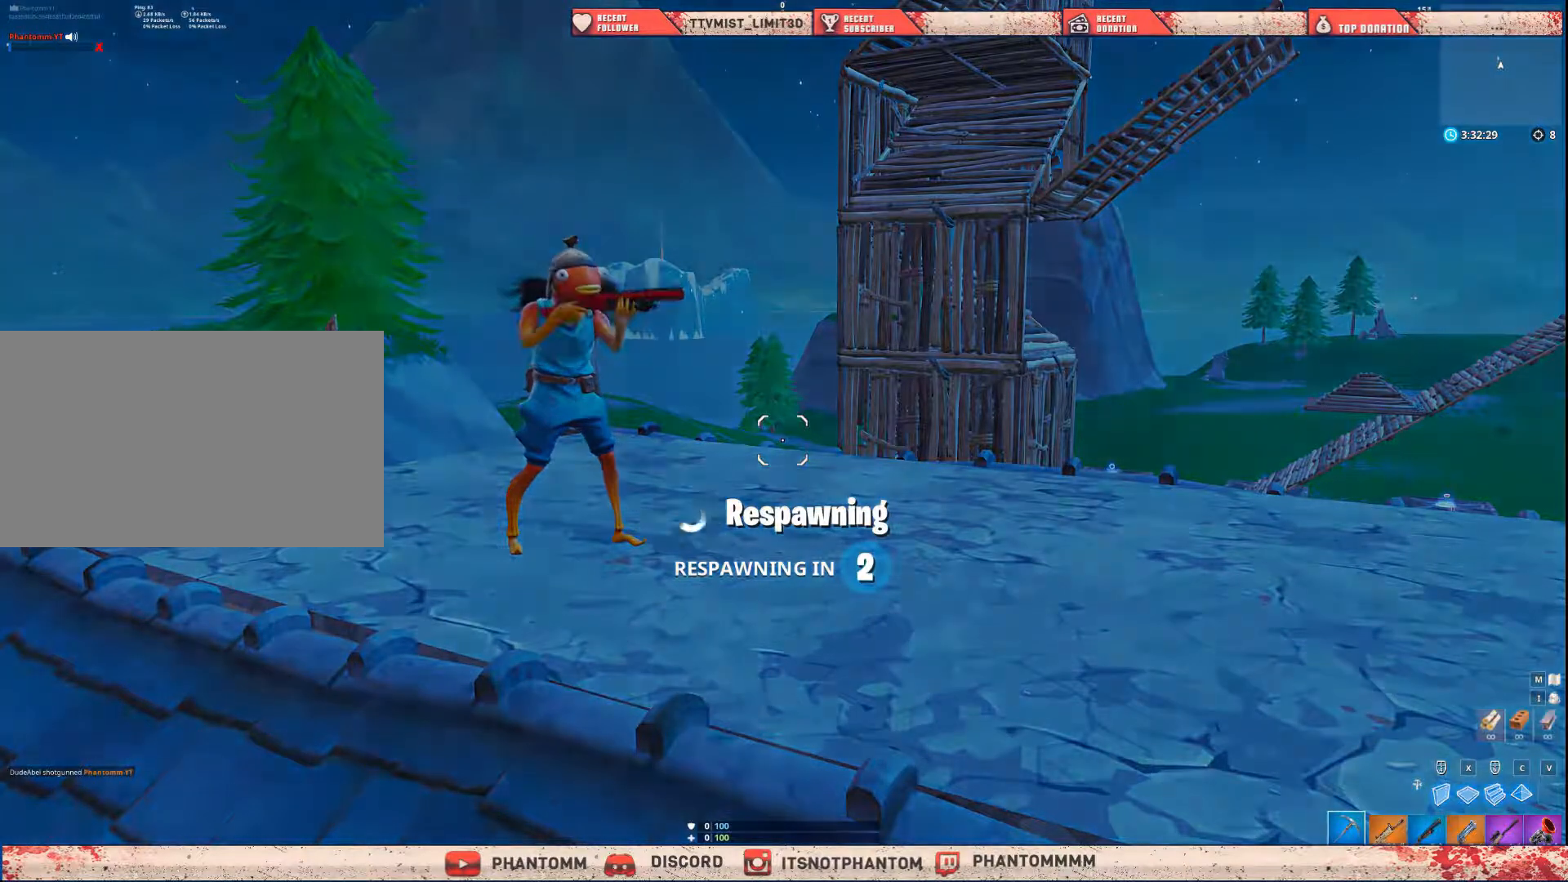
Gameplay with keyboard and mouse; each line is a JSON object with the keys and mouse buttons held at the frame after it. "events" lists presses ("down") and releases ("up") of "1", "2", "3", "4", "5", "a", "alt", "c", "caps_lock", "ctrl", "d", "e", "f", "g", "q", "r", "s", "shift", "space", "t", "tab", "v", "w", "x", "z", "mouse_left", "mouse_wheel" and "mouse_right" between this image and that frame as [ms after this image, input, new state], when the widget could be followed in between. "mouse_left", "mouse_wheel", "mouse_right" = the "left", "wheel", "right" buttons of the "mouse" list. No other keys are recorded. "wheel" means that the mouse wheel is clicked or scrolled. "mouse_move" is the direction in which the mouse moves at that frame (one of eight, or "still"), when it could be read.
{"keys": ["w"], "mouse": [], "mouse_move": "right", "events": [[33, "q", "down"], [100, "q", "up"], [167, "w", "down"]]}
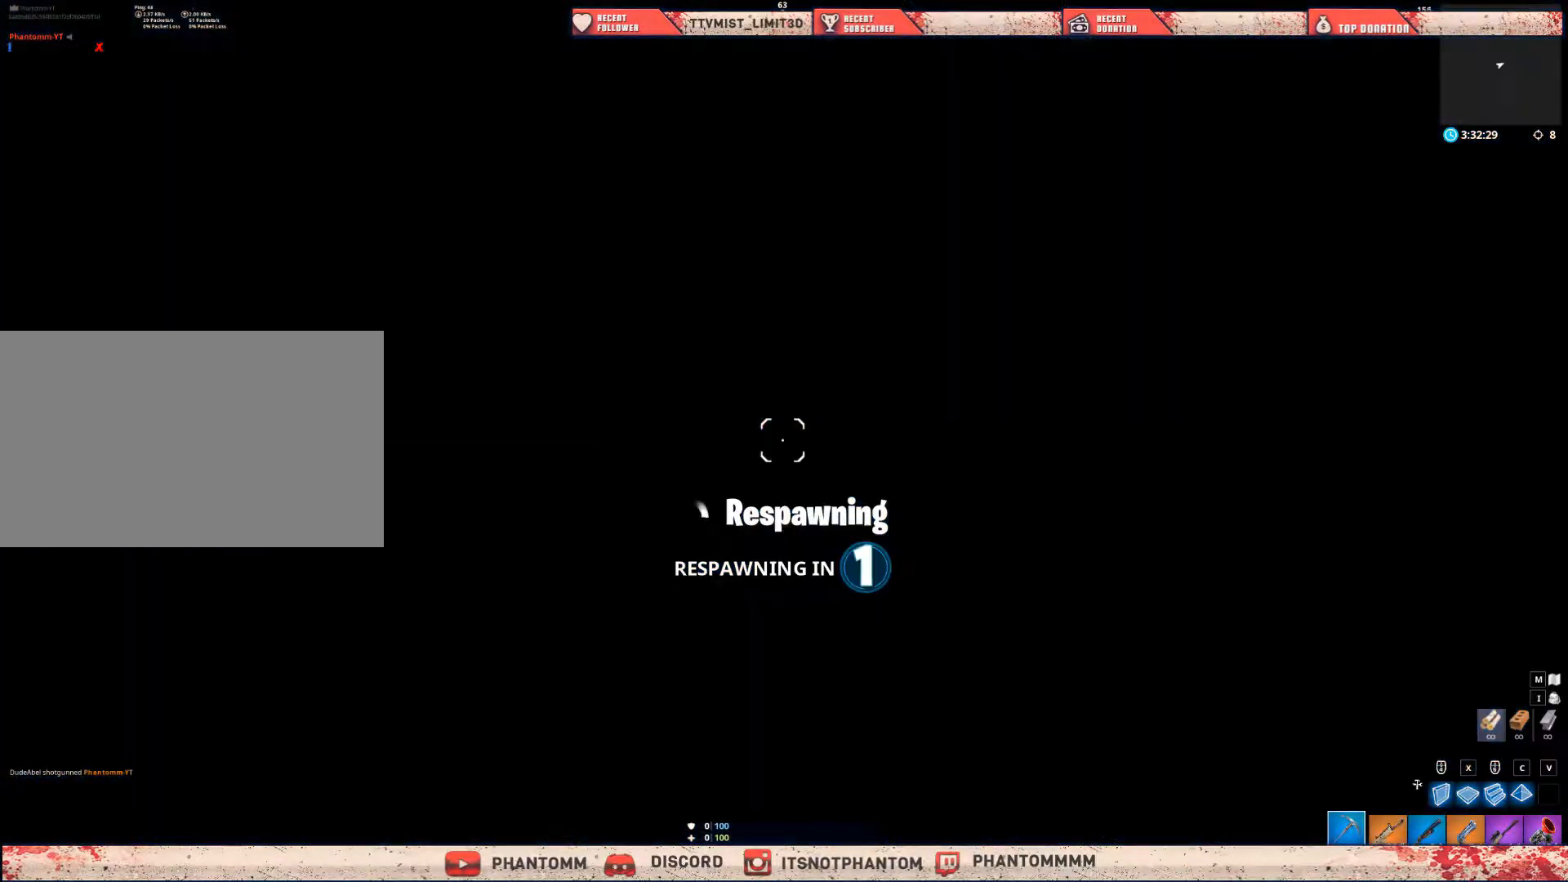
{"keys": [], "mouse": [], "mouse_move": "up", "events": [[134, "w", "up"]]}
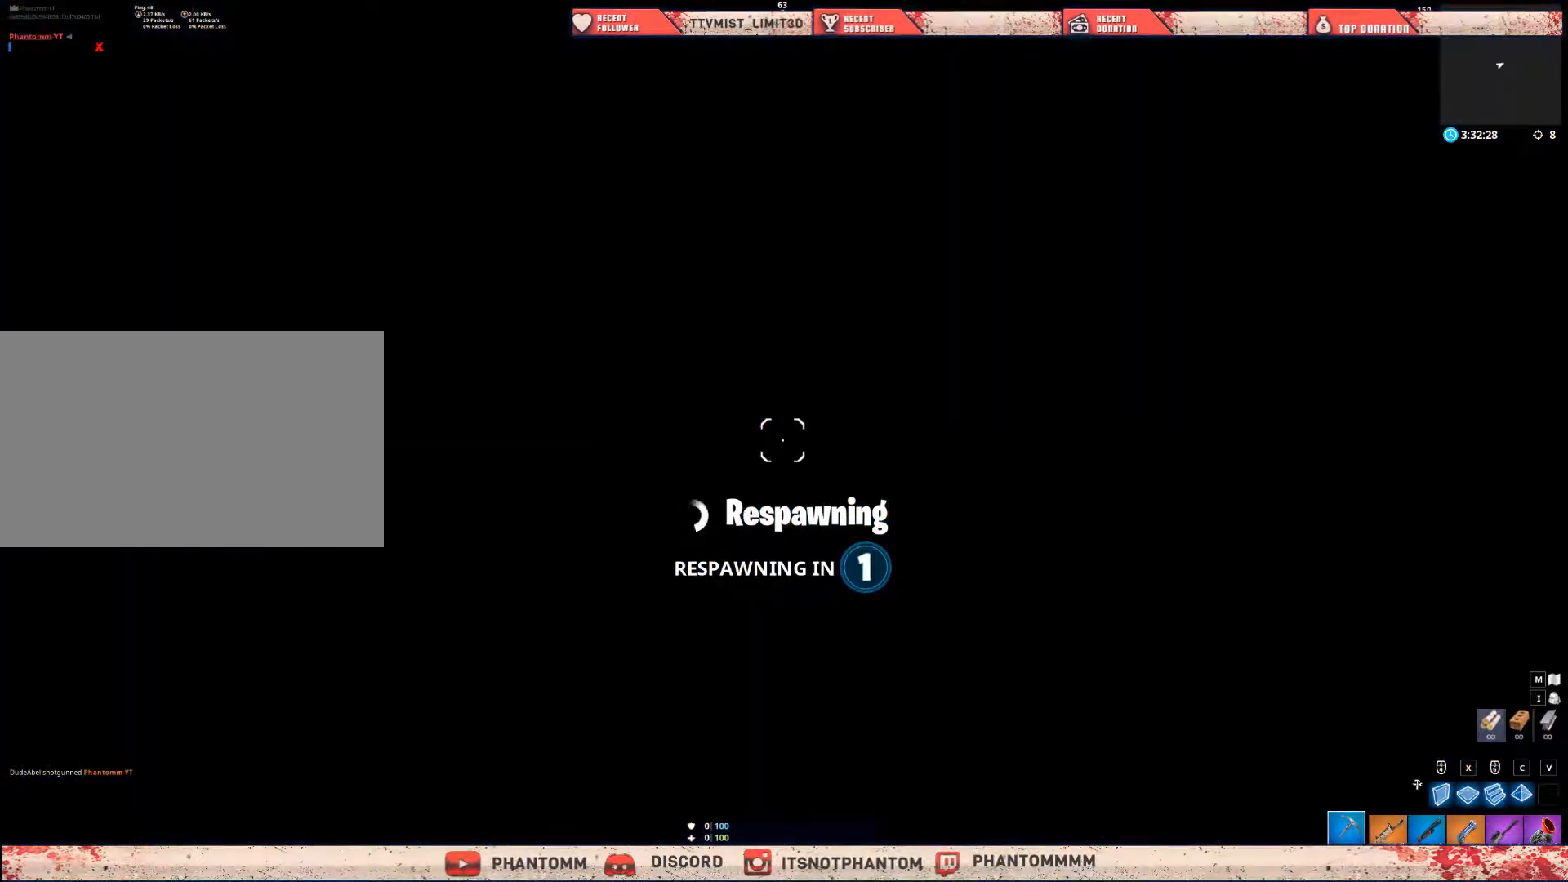
{"keys": [], "mouse": [], "mouse_move": "still", "events": []}
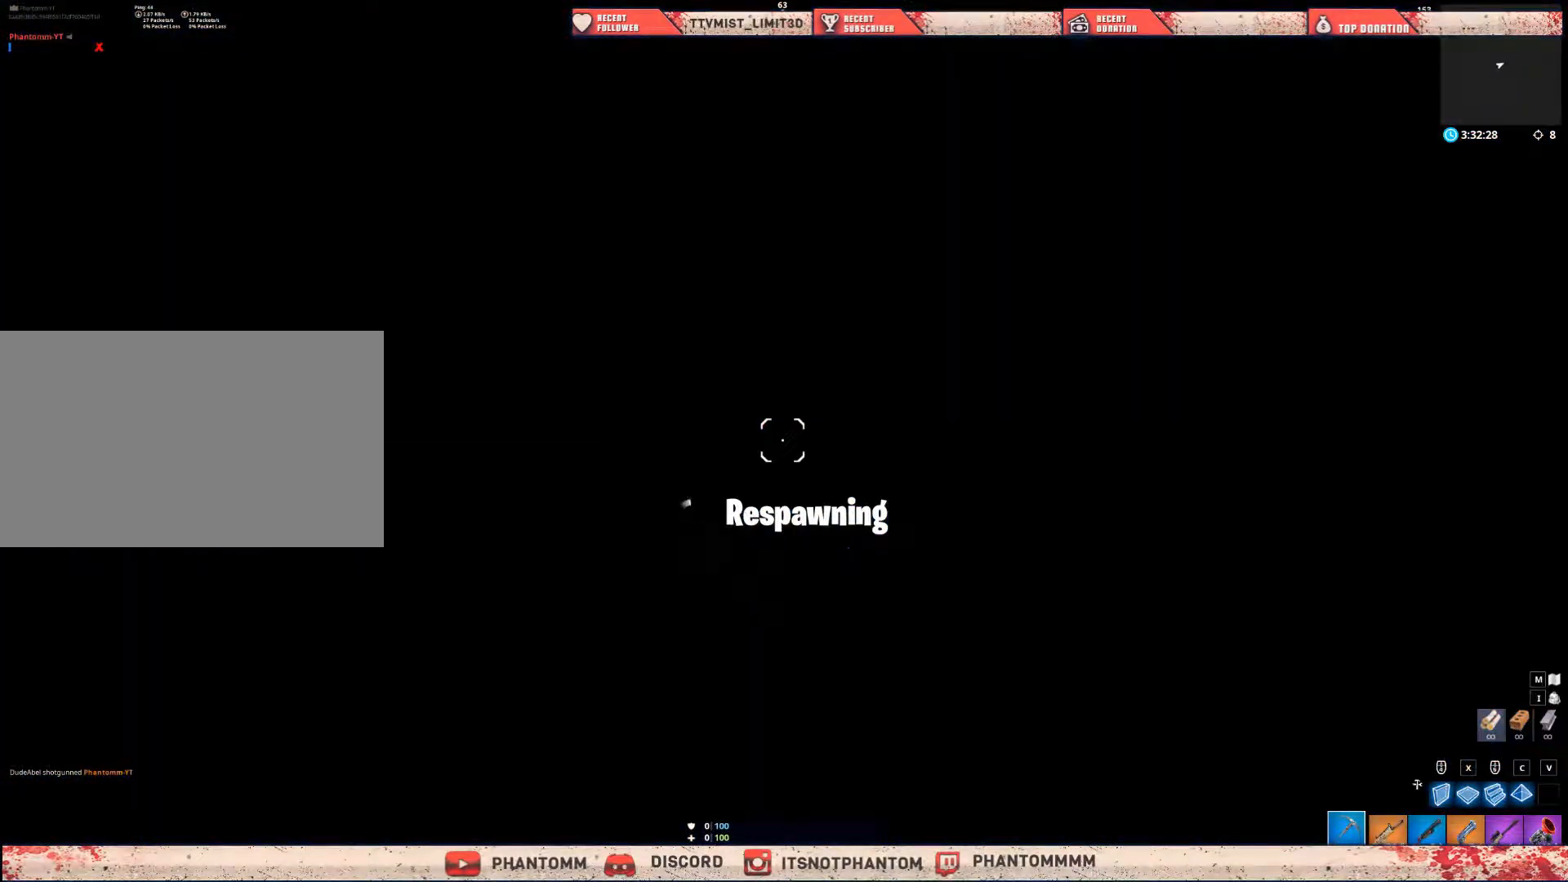
{"keys": ["w"], "mouse": [], "mouse_move": "right", "events": [[267, "a", "down"], [401, "a", "up"], [401, "w", "down"]]}
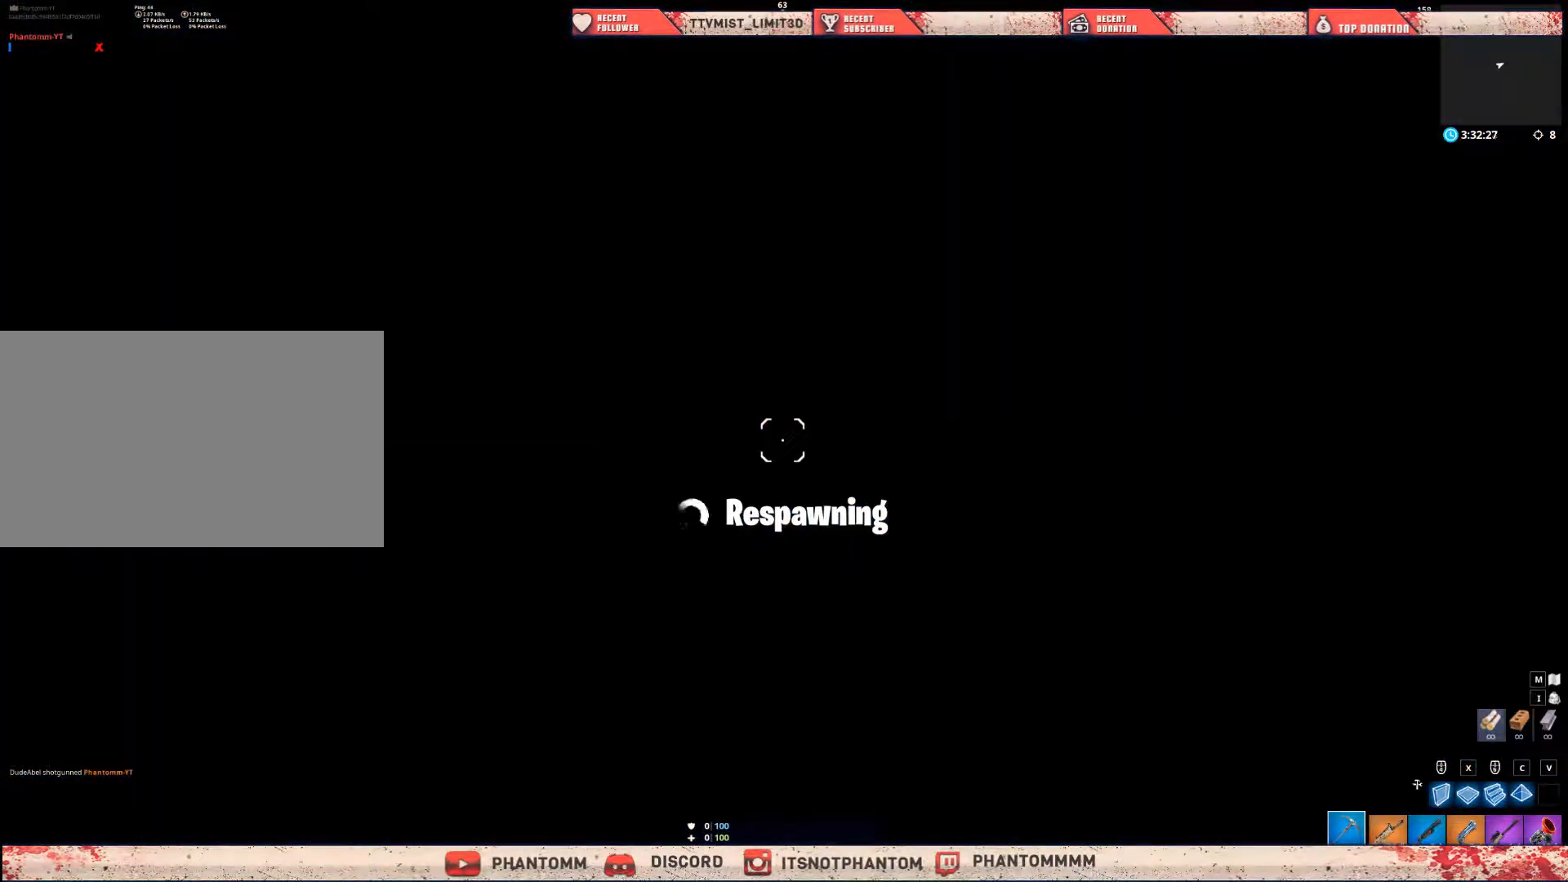
{"keys": ["5", "shift"], "mouse": [], "mouse_move": "still", "events": [[33, "shift", "down"], [200, "q", "down"], [267, "q", "up"], [267, "w", "up"], [434, "5", "down"]]}
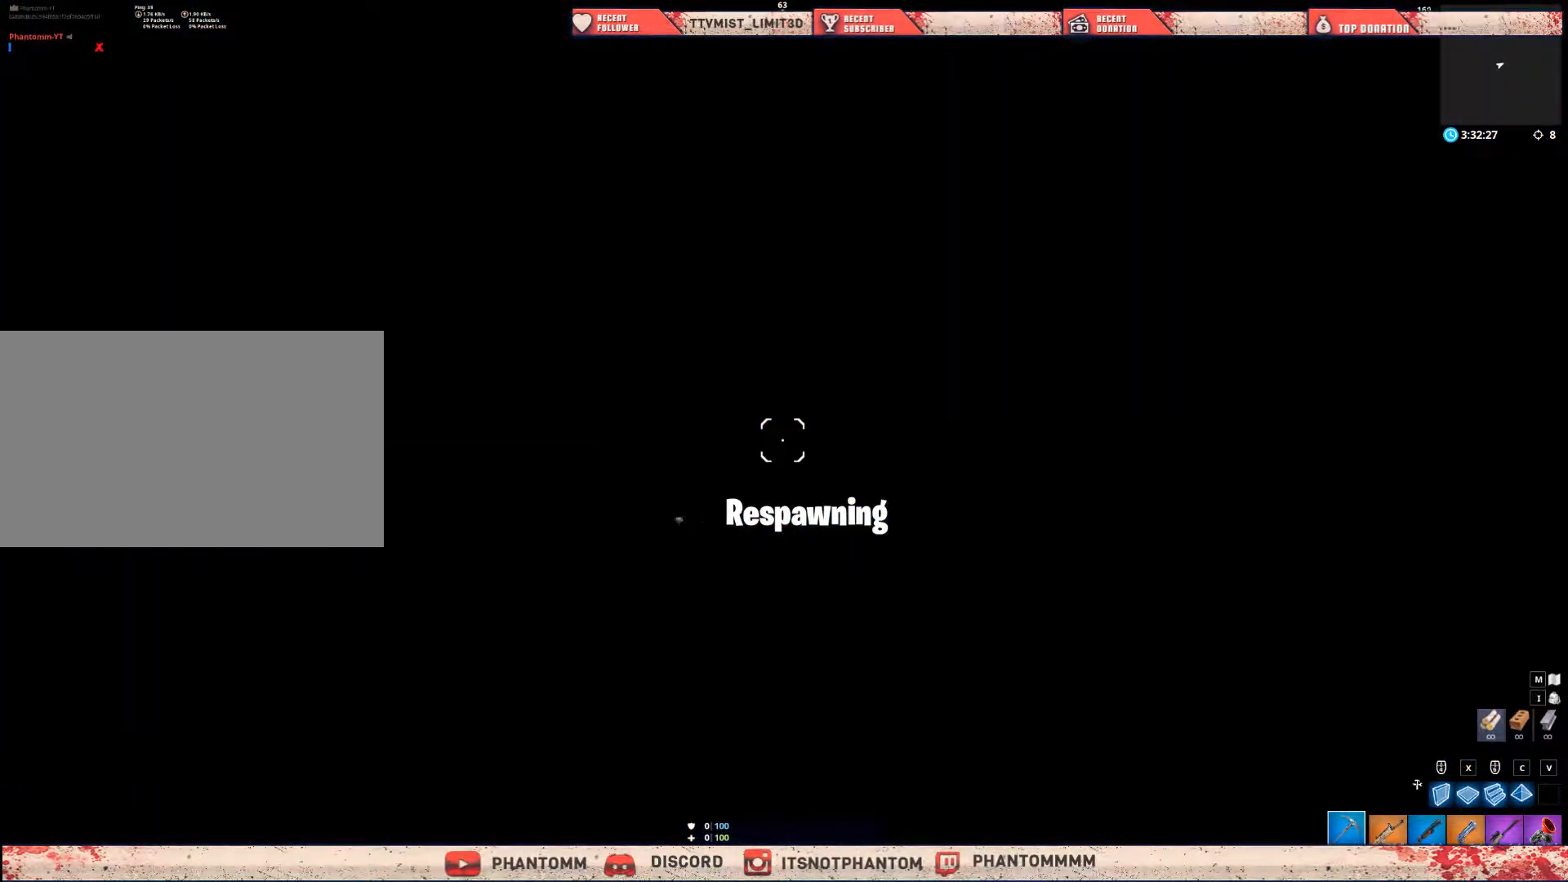
{"keys": ["shift"], "mouse": [], "mouse_move": "up", "events": [[67, "5", "up"]]}
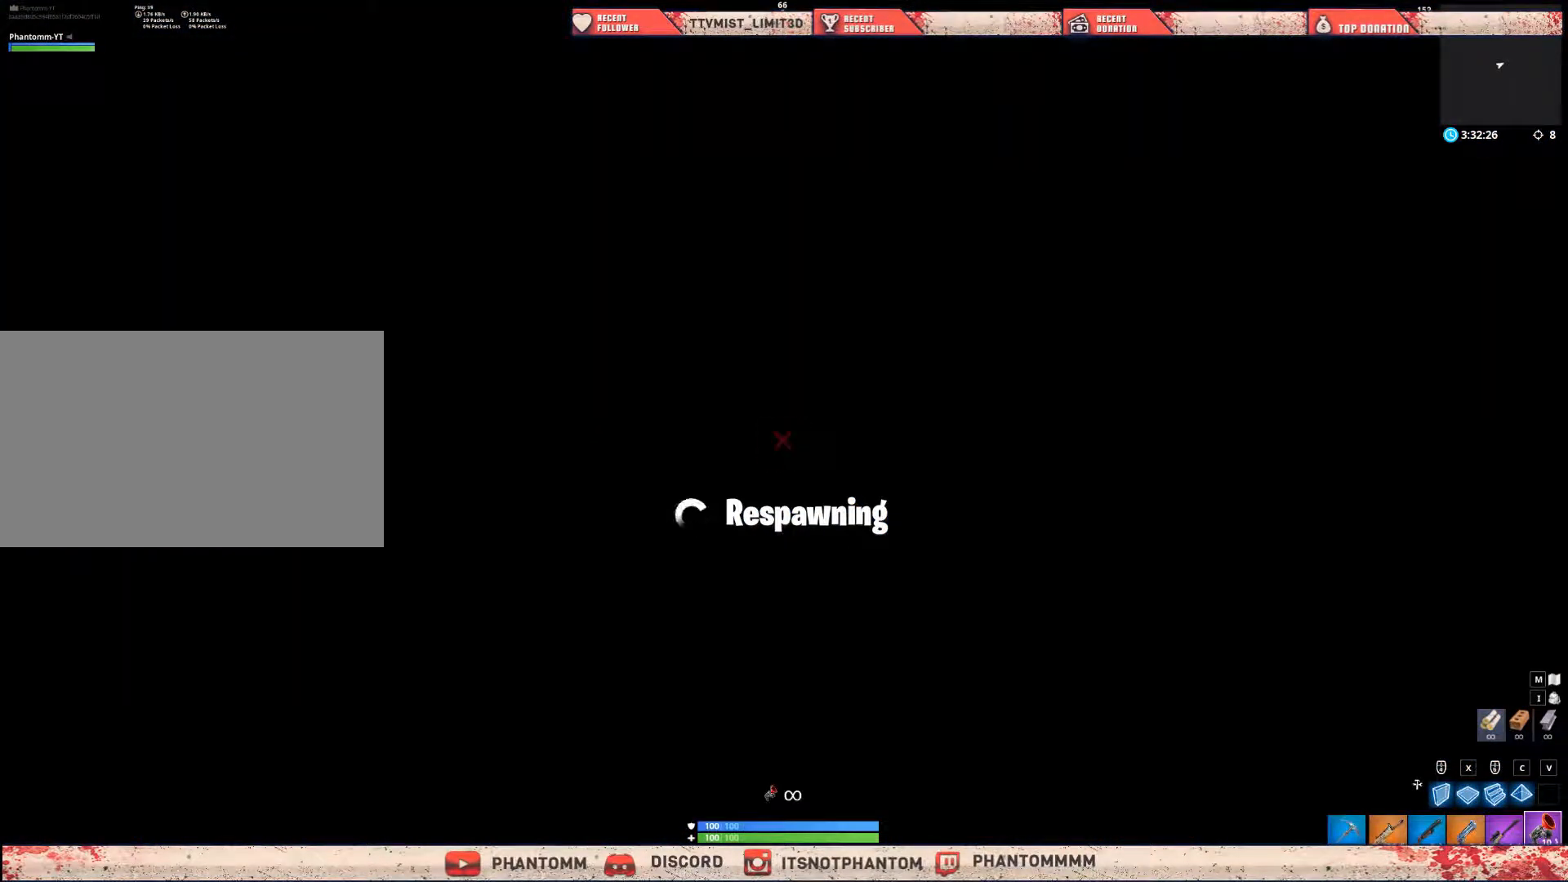
{"keys": [], "mouse": [], "mouse_move": "still", "events": [[167, "shift", "up"]]}
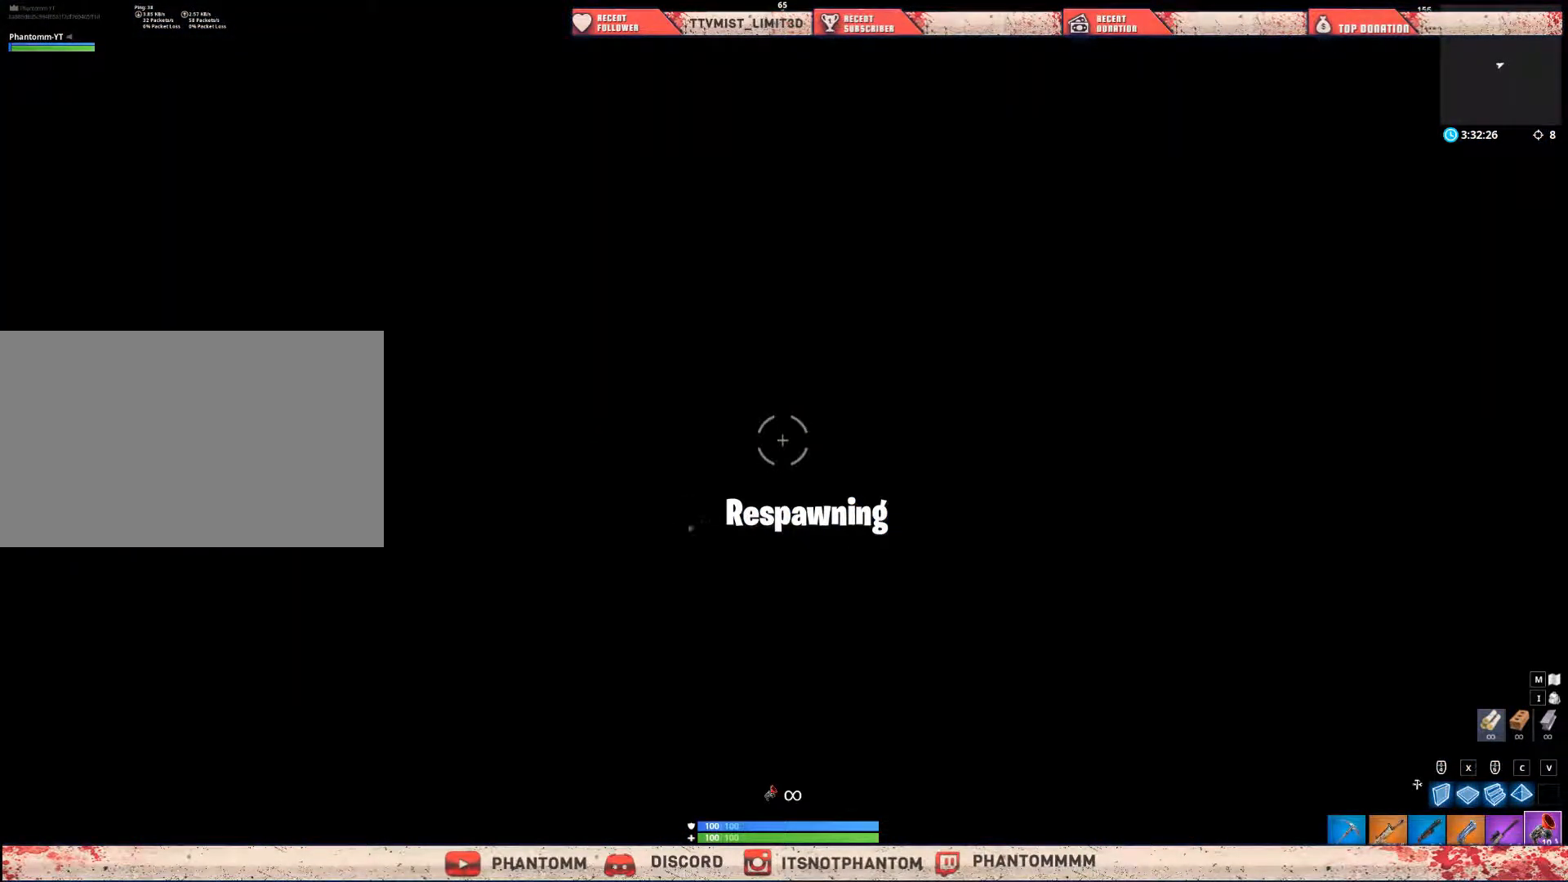
{"keys": [], "mouse": [], "mouse_move": "still", "events": []}
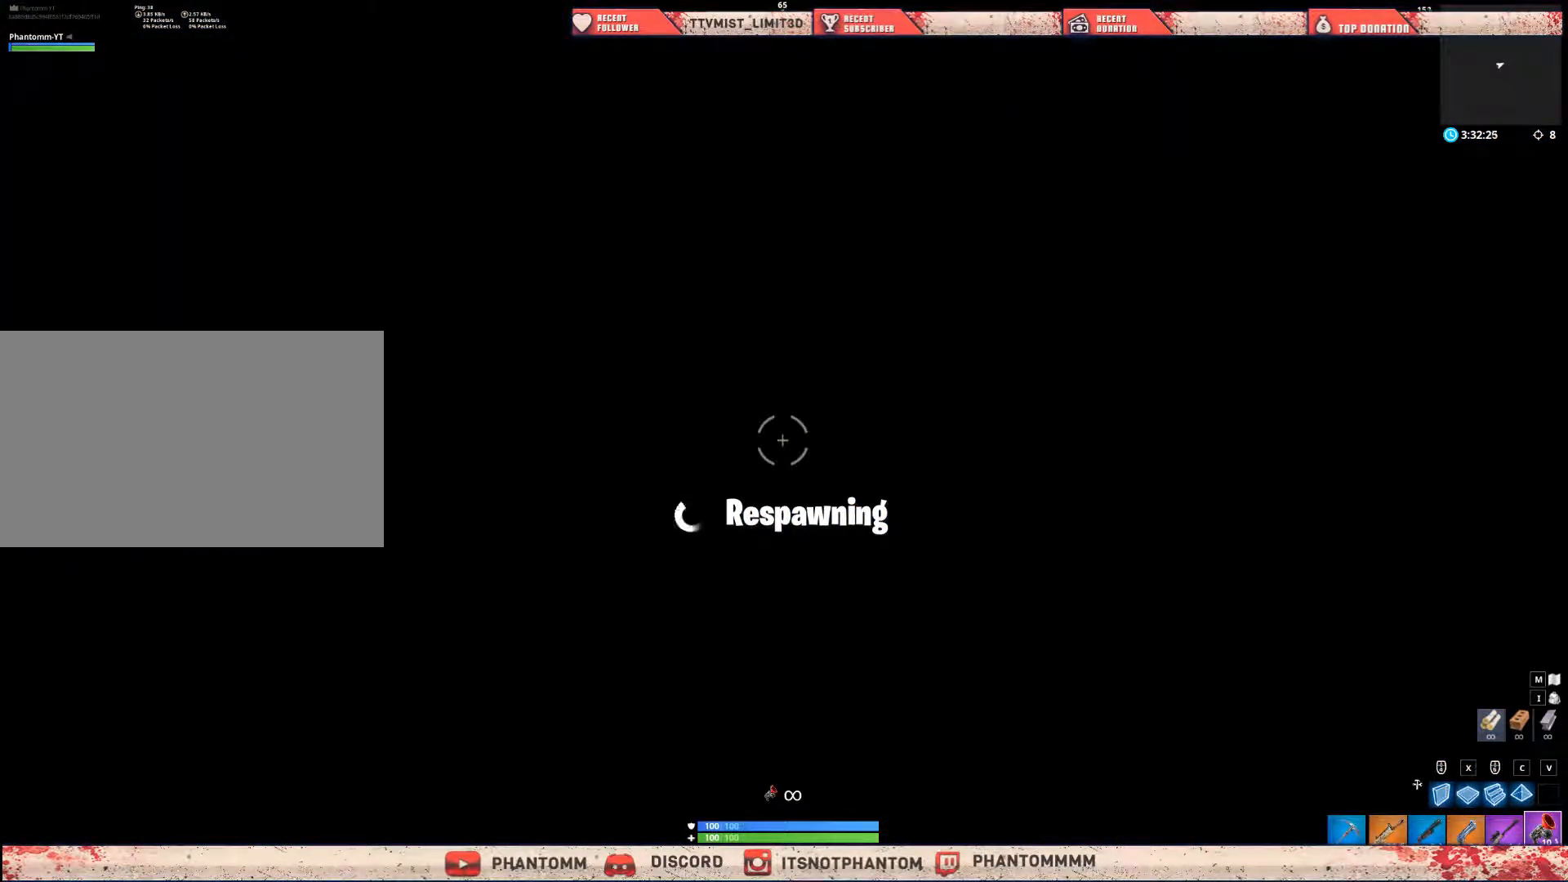
{"keys": [], "mouse": [], "mouse_move": "still", "events": []}
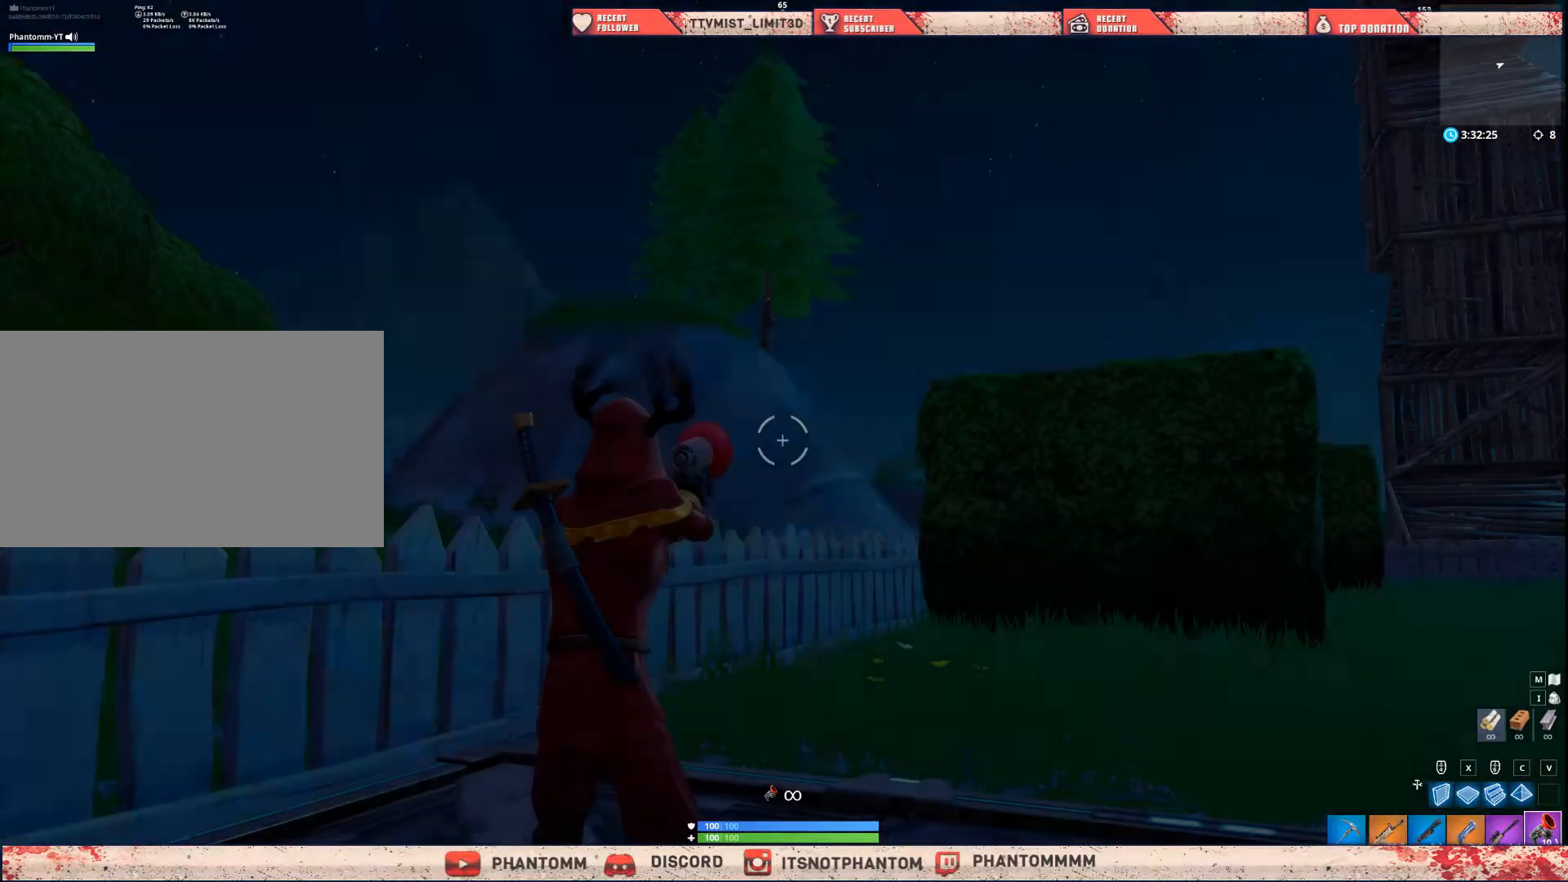
{"keys": [], "mouse": [], "mouse_move": "right", "events": []}
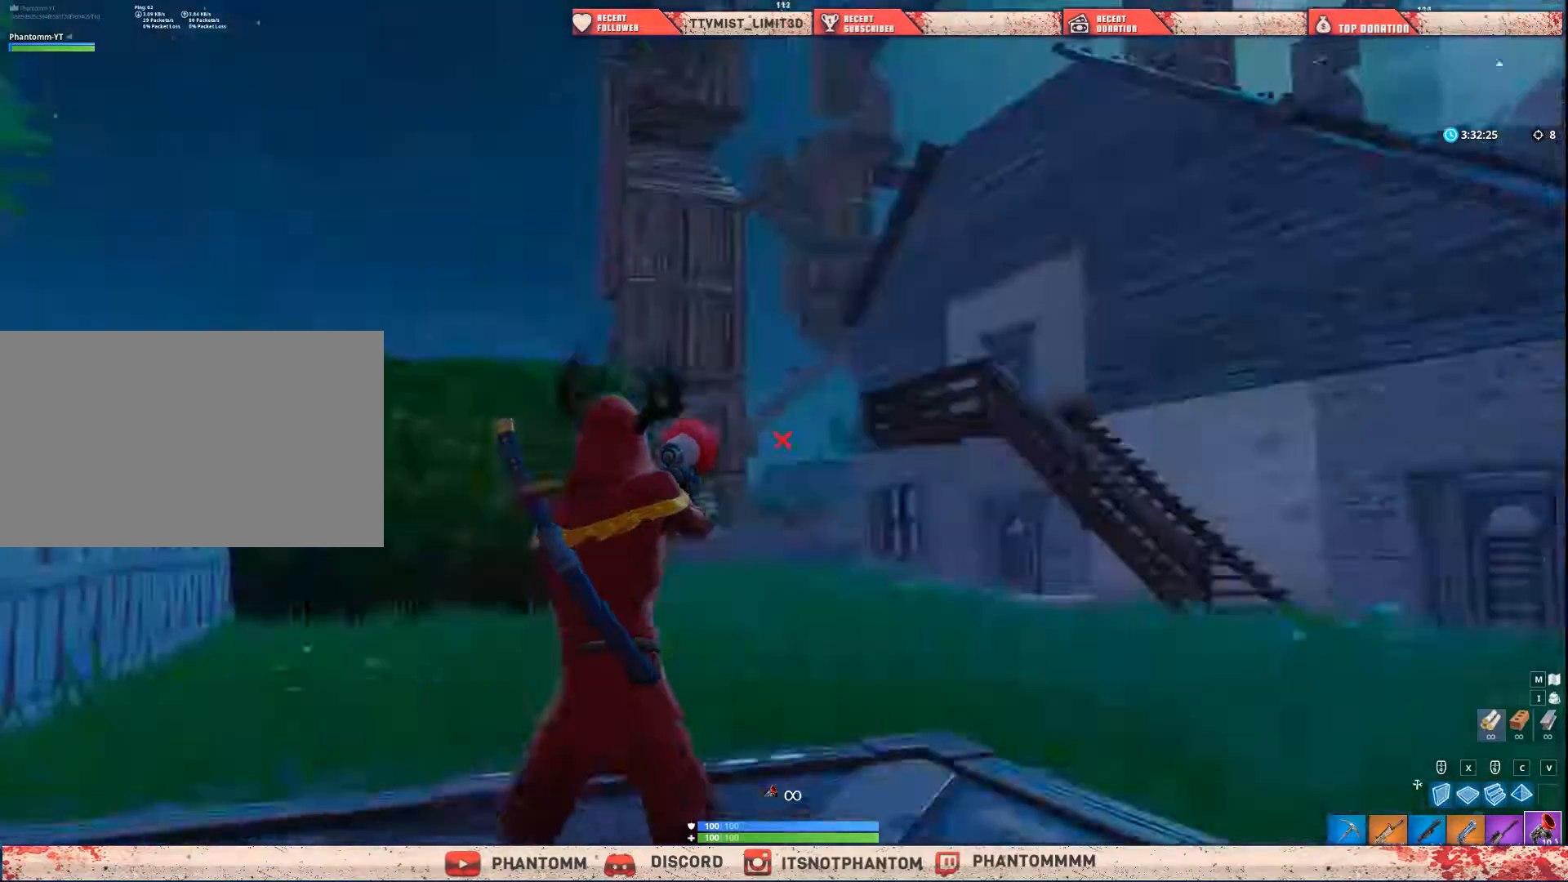
{"keys": ["w"], "mouse": [], "mouse_move": "left", "events": [[401, "w", "down"]]}
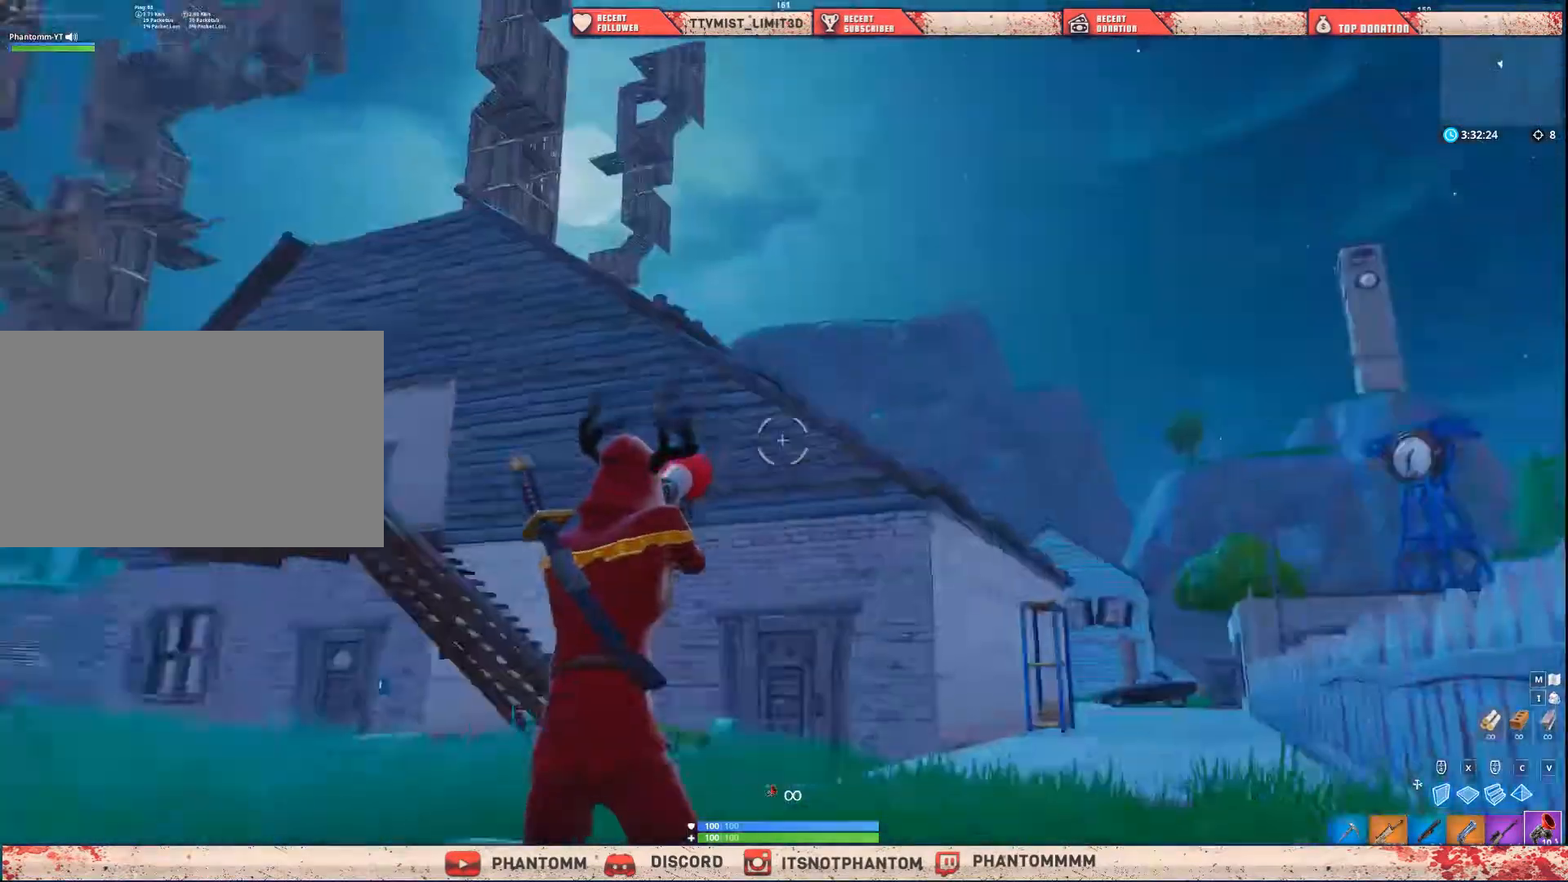
{"keys": ["shift", "w"], "mouse": [], "mouse_move": "down-right", "events": [[133, "shift", "down"], [234, "mouse_left", "down"], [367, "mouse_left", "up"]]}
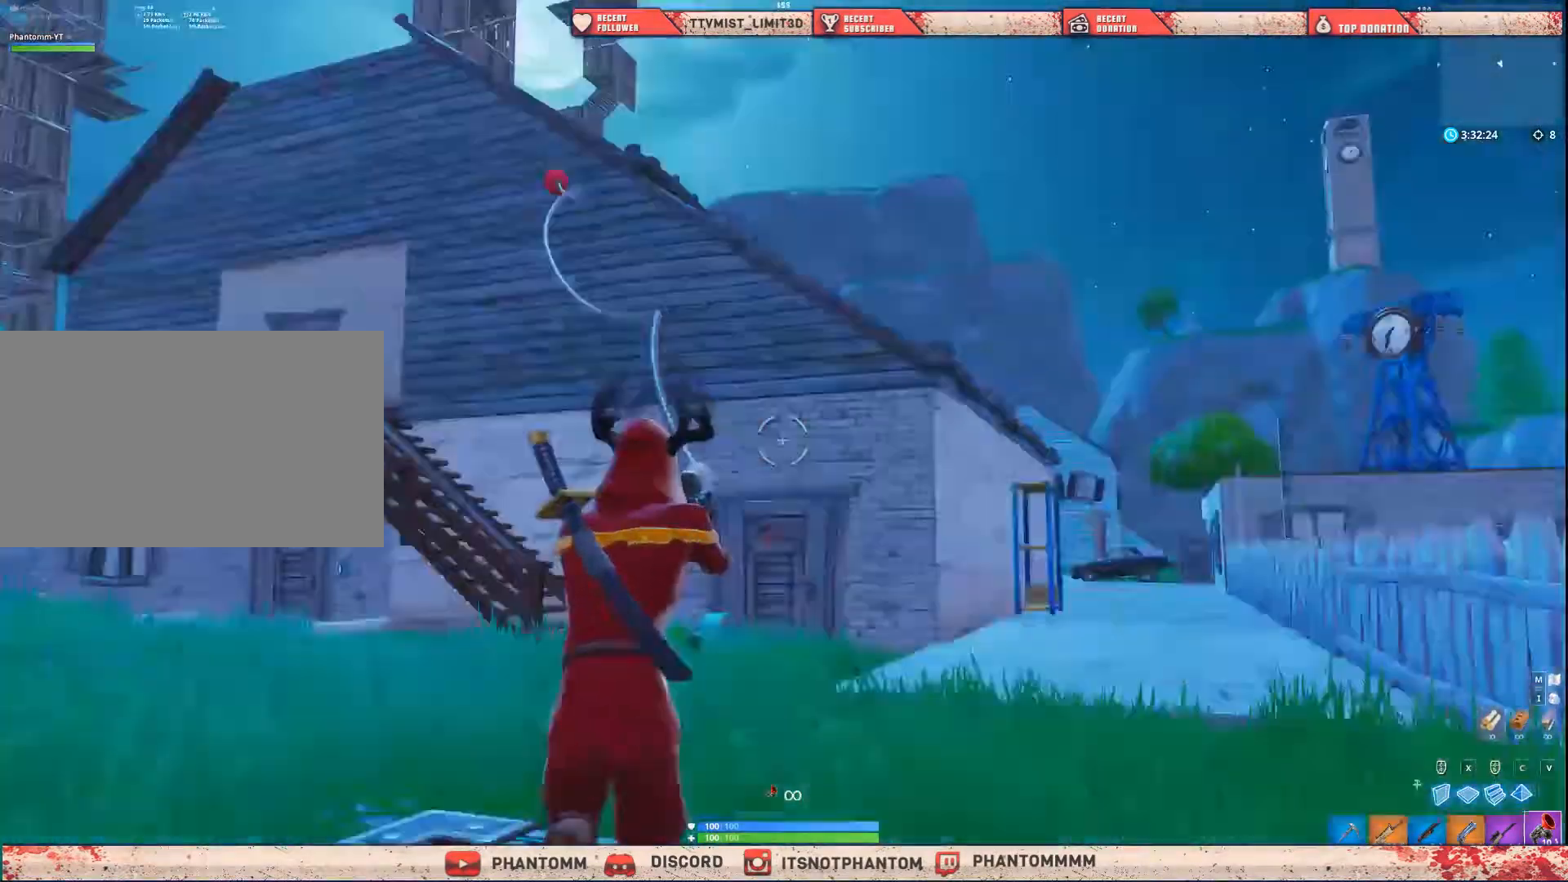
{"keys": ["5", "shift", "w"], "mouse": [], "mouse_move": "up", "events": [[401, "5", "down"]]}
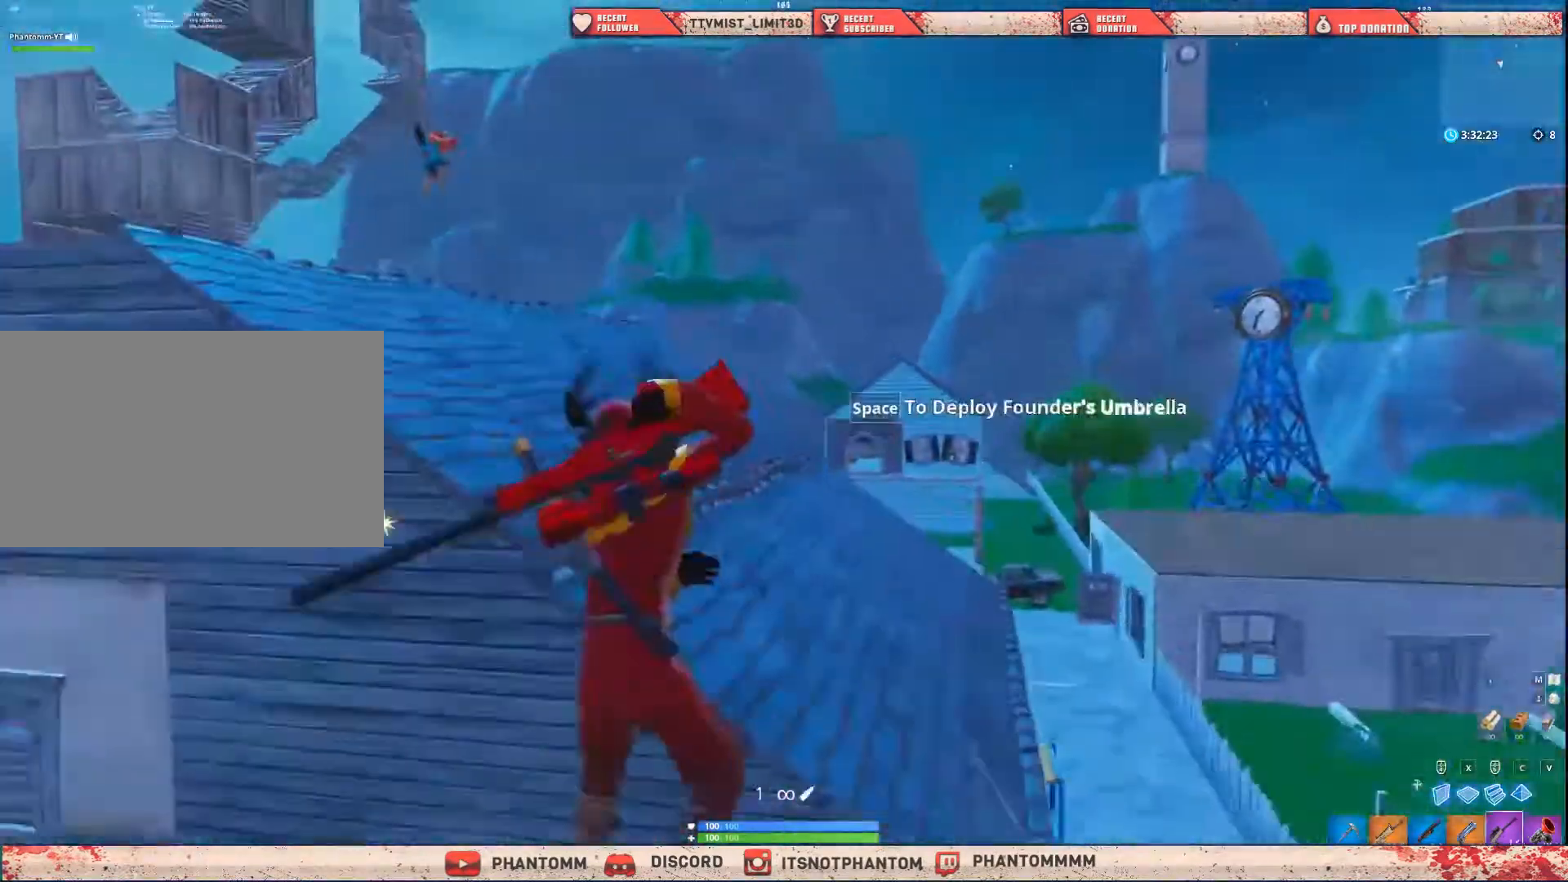
{"keys": ["shift", "w"], "mouse": [], "mouse_move": "left", "events": [[33, "5", "up"]]}
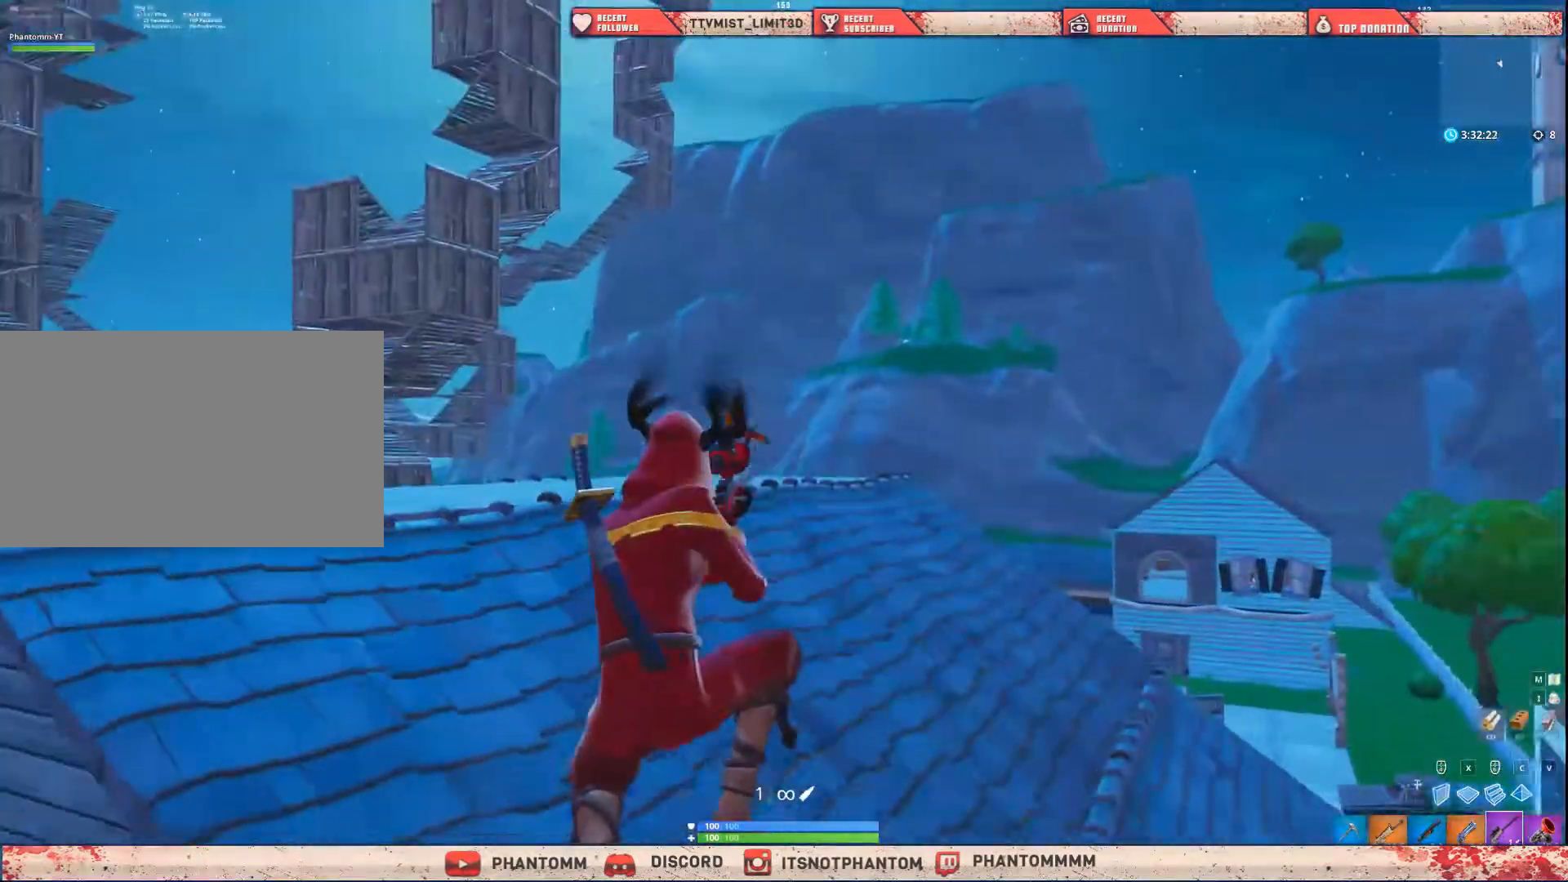
{"keys": ["a", "shift", "w"], "mouse": [], "mouse_move": "right", "events": [[134, "q", "down"], [234, "q", "up"], [434, "a", "down"]]}
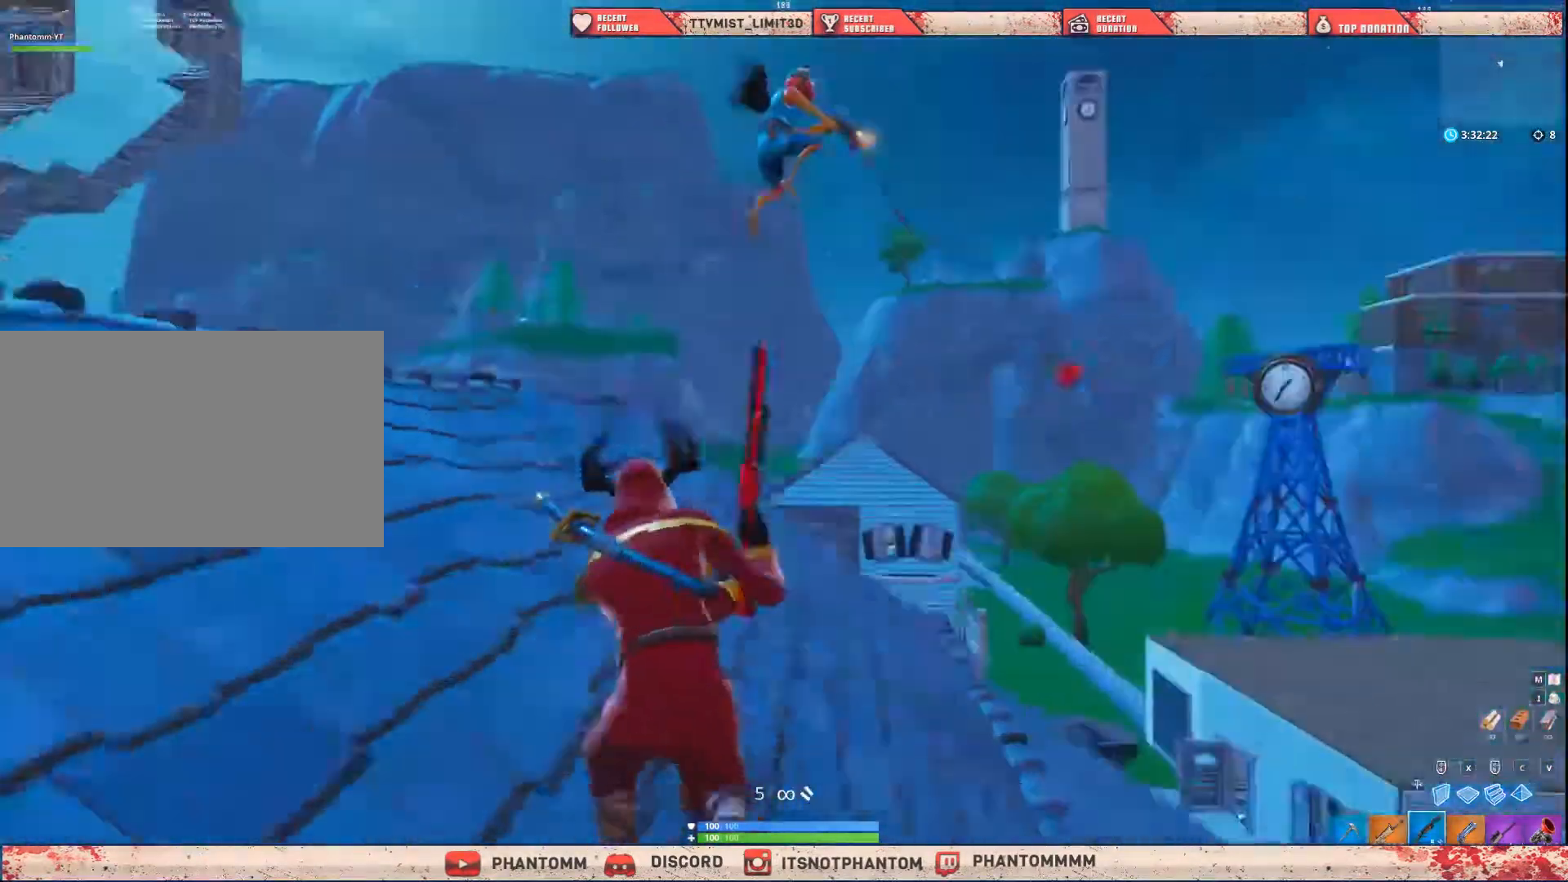
{"keys": ["a", "e", "shift", "w"], "mouse": ["left"], "mouse_move": "up-right", "events": [[467, "e", "down"], [467, "mouse_left", "down"]]}
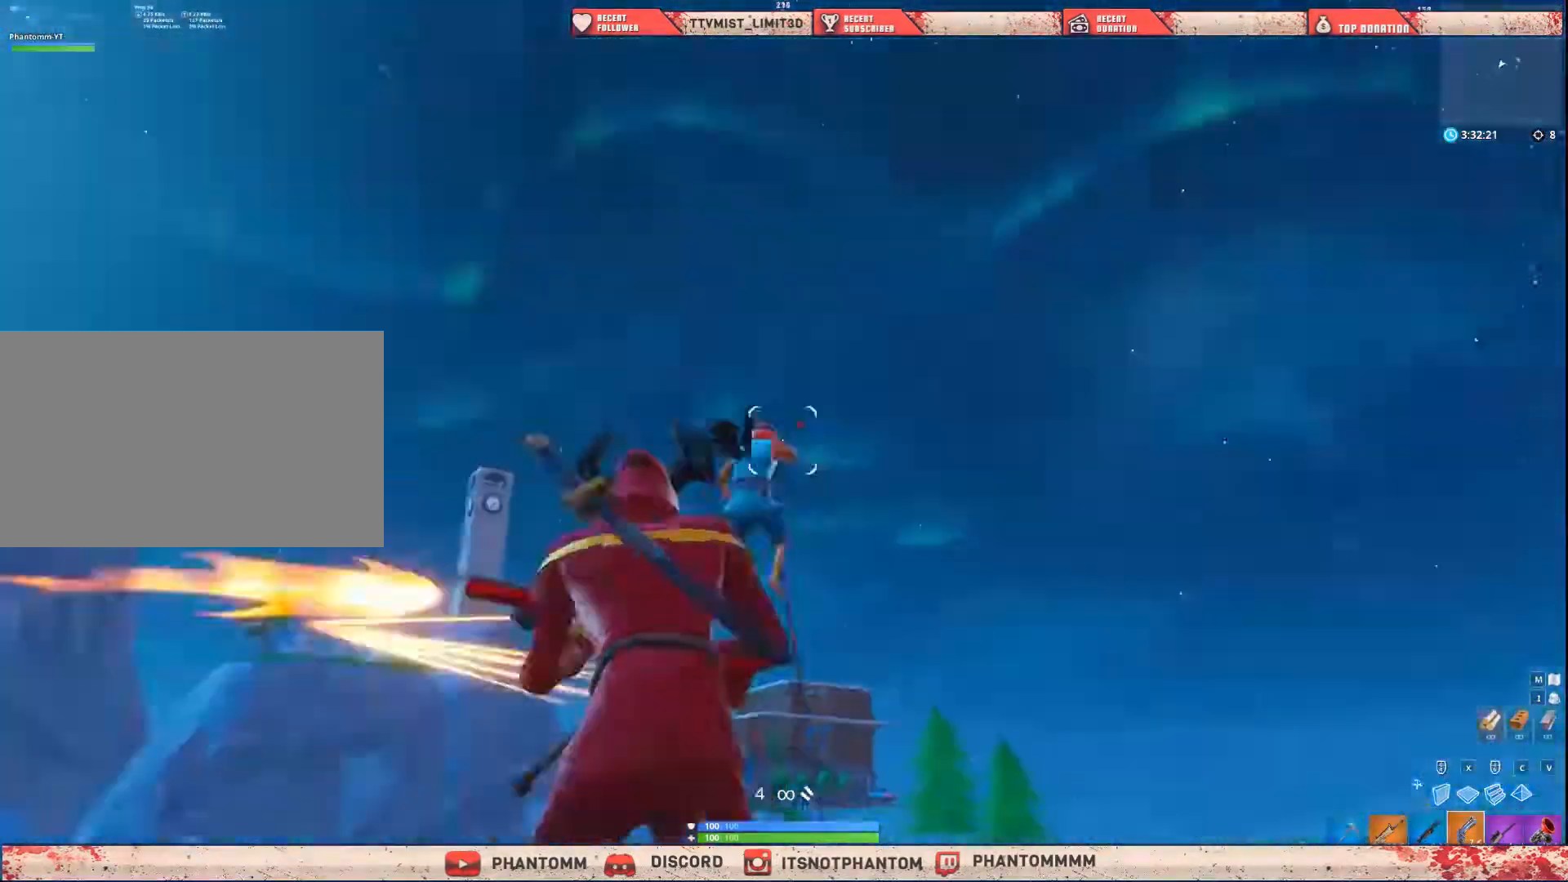
{"keys": ["shift", "w"], "mouse": [], "mouse_move": "still", "events": [[134, "e", "up"], [134, "mouse_left", "up"], [367, "a", "up"]]}
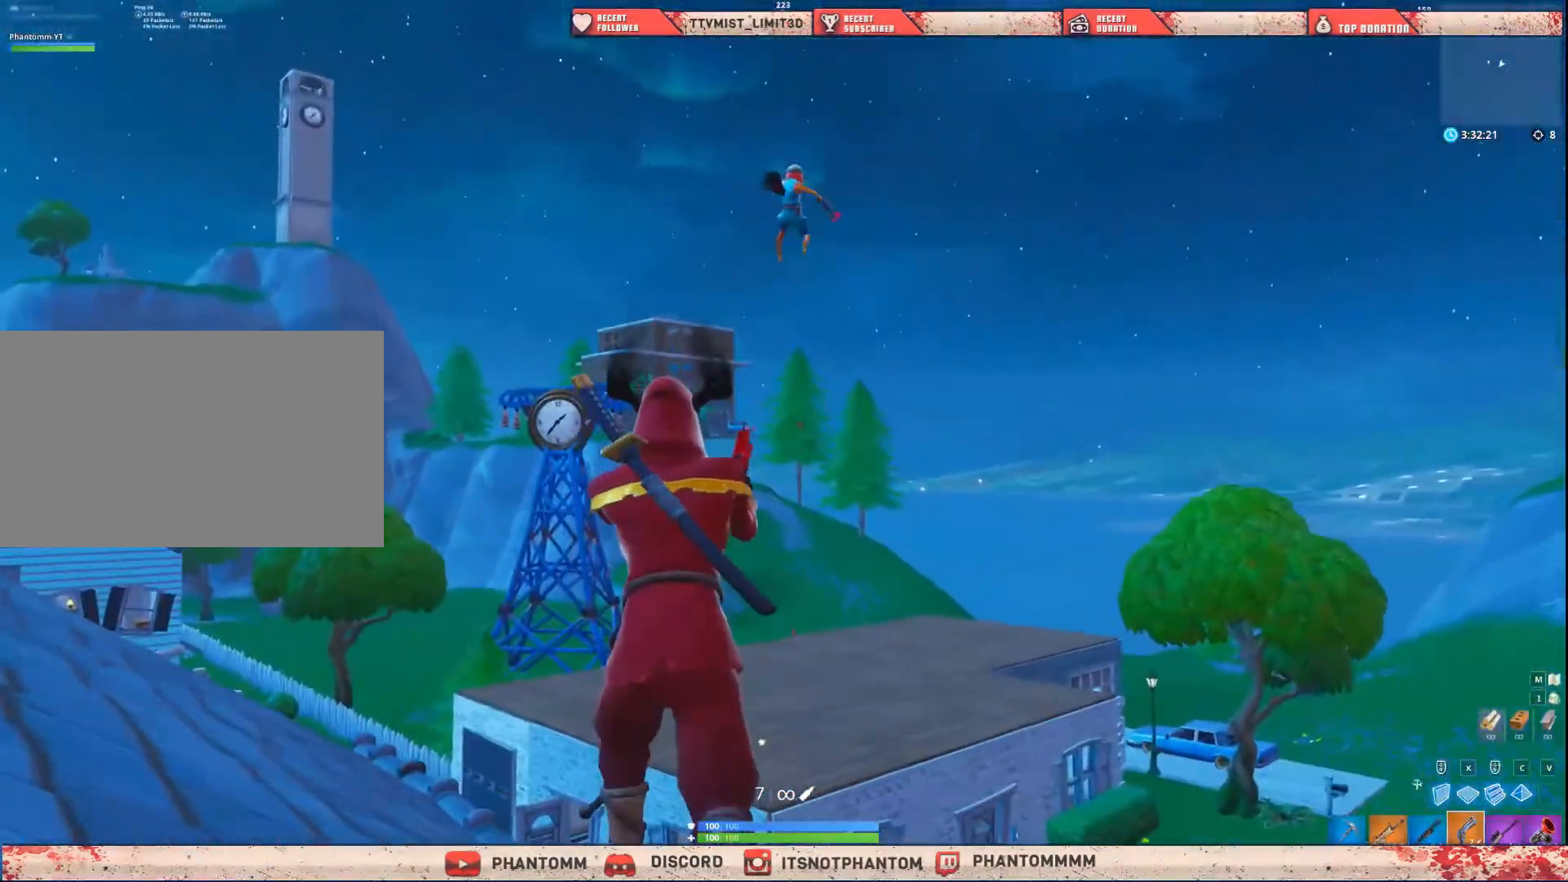
{"keys": ["q", "shift", "w"], "mouse": ["left"], "mouse_move": "still", "events": [[67, "mouse_right", "down"], [334, "mouse_left", "down"], [434, "q", "down"], [467, "mouse_right", "up"]]}
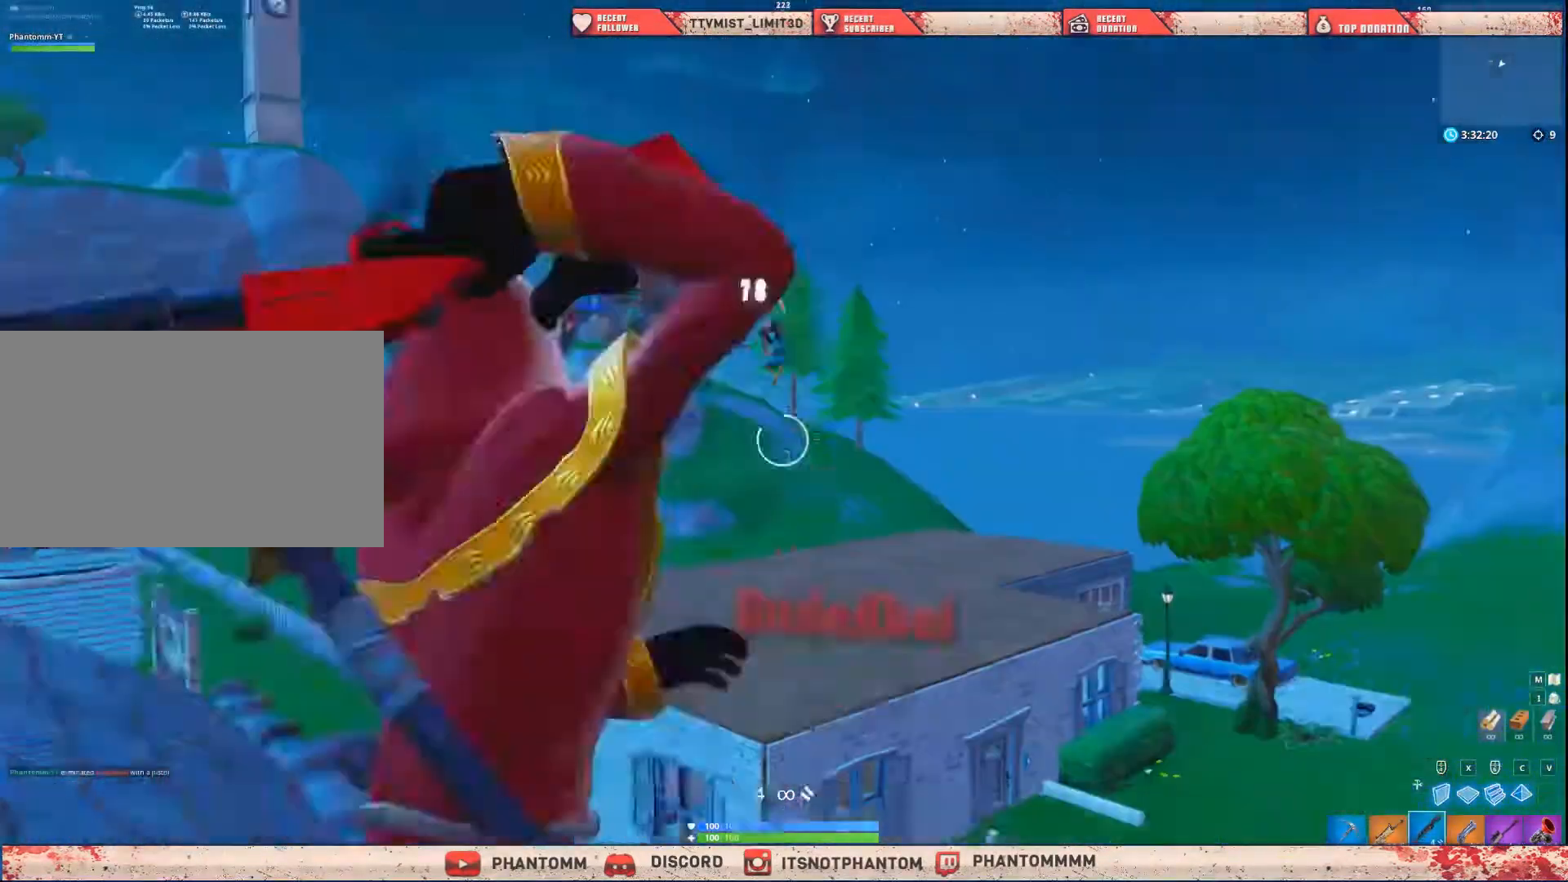
{"keys": ["a", "shift", "w"], "mouse": [], "mouse_move": "left", "events": [[34, "mouse_left", "up"], [34, "q", "up"], [201, "a", "down"]]}
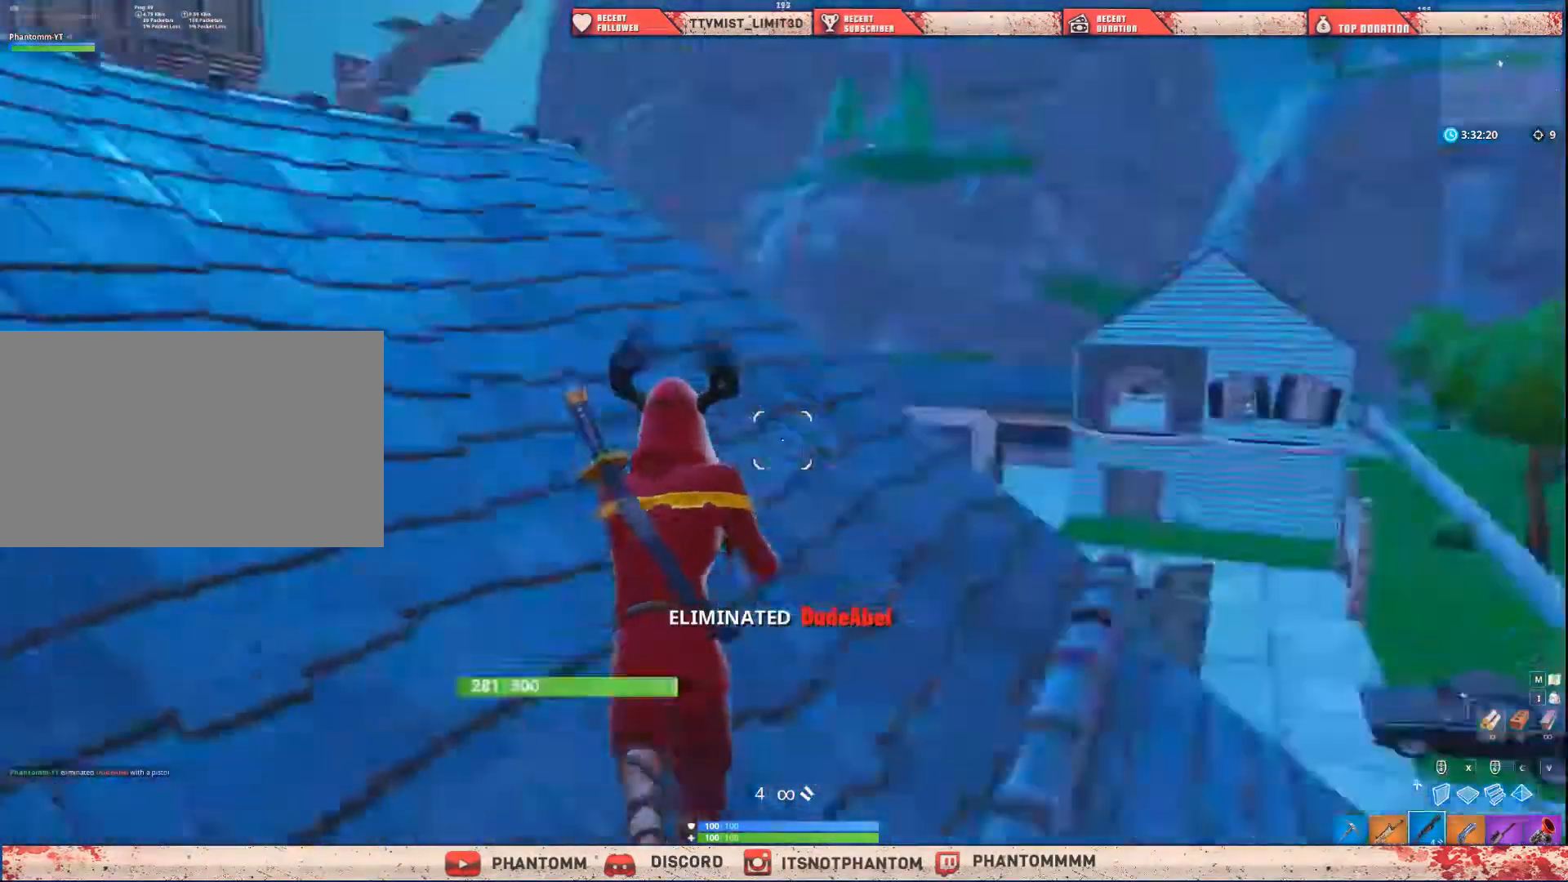
{"keys": ["a", "shift", "w"], "mouse": [], "mouse_move": "still", "events": [[200, "r", "down"], [300, "r", "up"], [367, "space", "down"], [434, "r", "down"], [500, "r", "up"], [500, "space", "up"]]}
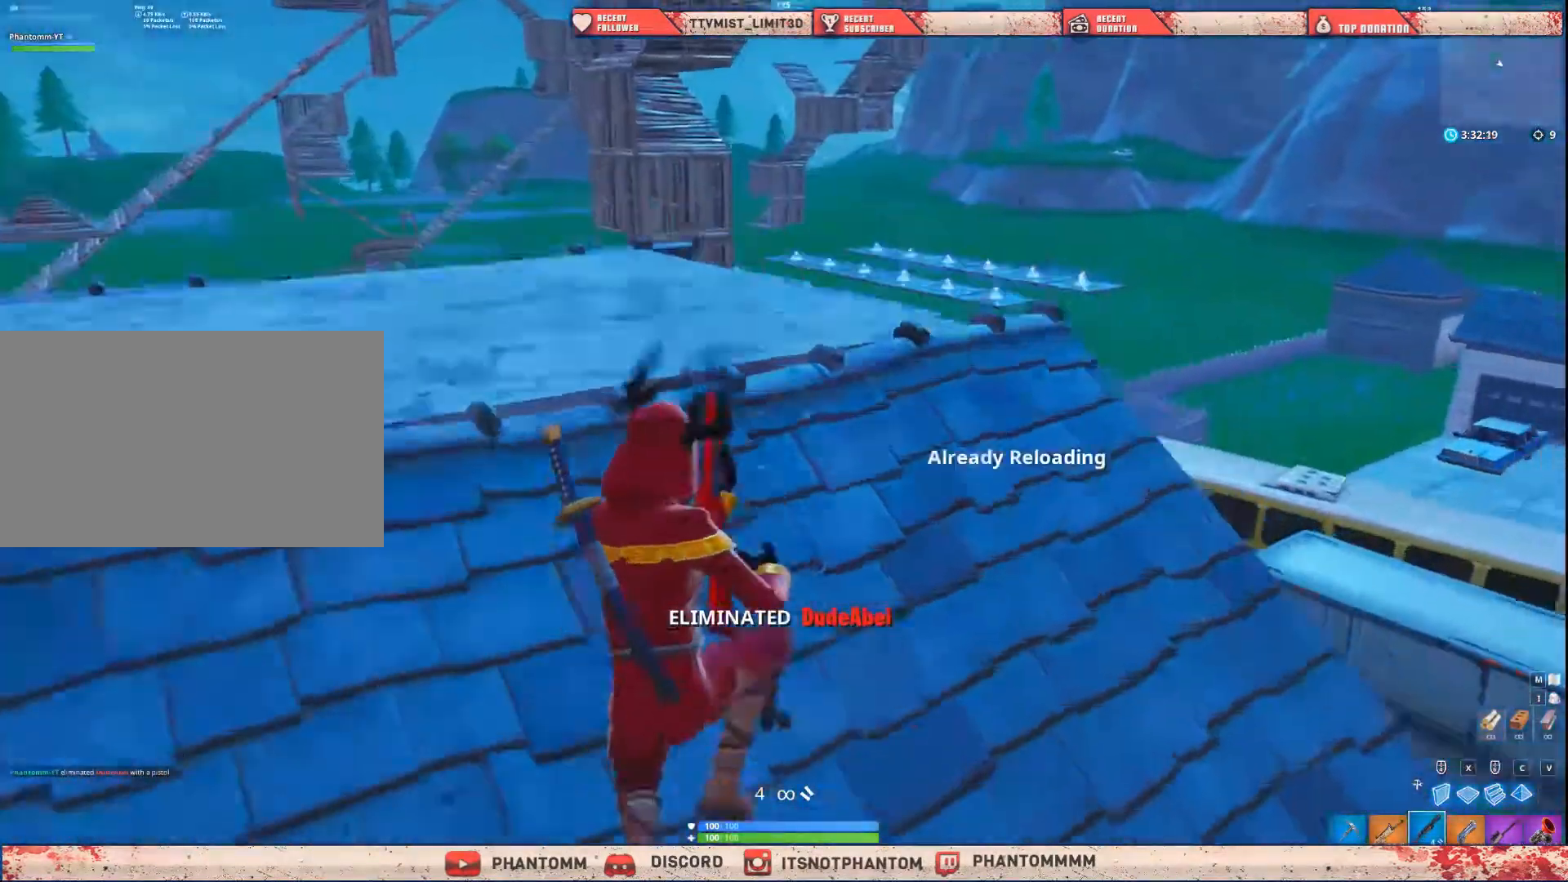
{"keys": ["a", "r", "shift", "w"], "mouse": [], "mouse_move": "left", "events": [[134, "r", "down"], [201, "r", "up"], [301, "r", "down"], [367, "r", "up"], [468, "r", "down"]]}
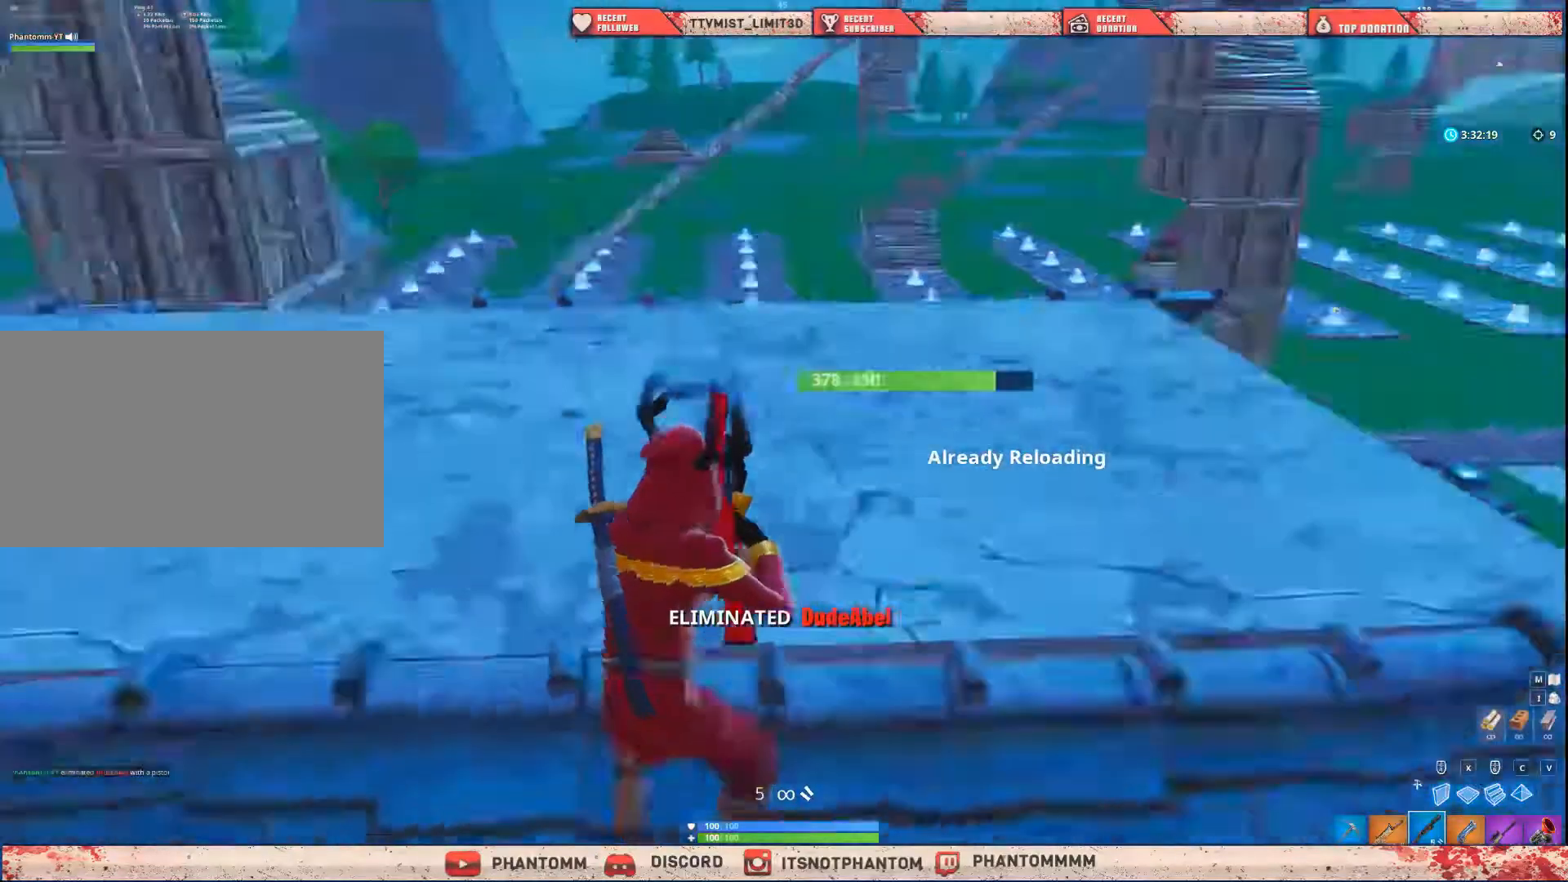
{"keys": ["a", "shift", "w"], "mouse": [], "mouse_move": "still", "events": [[67, "r", "up"]]}
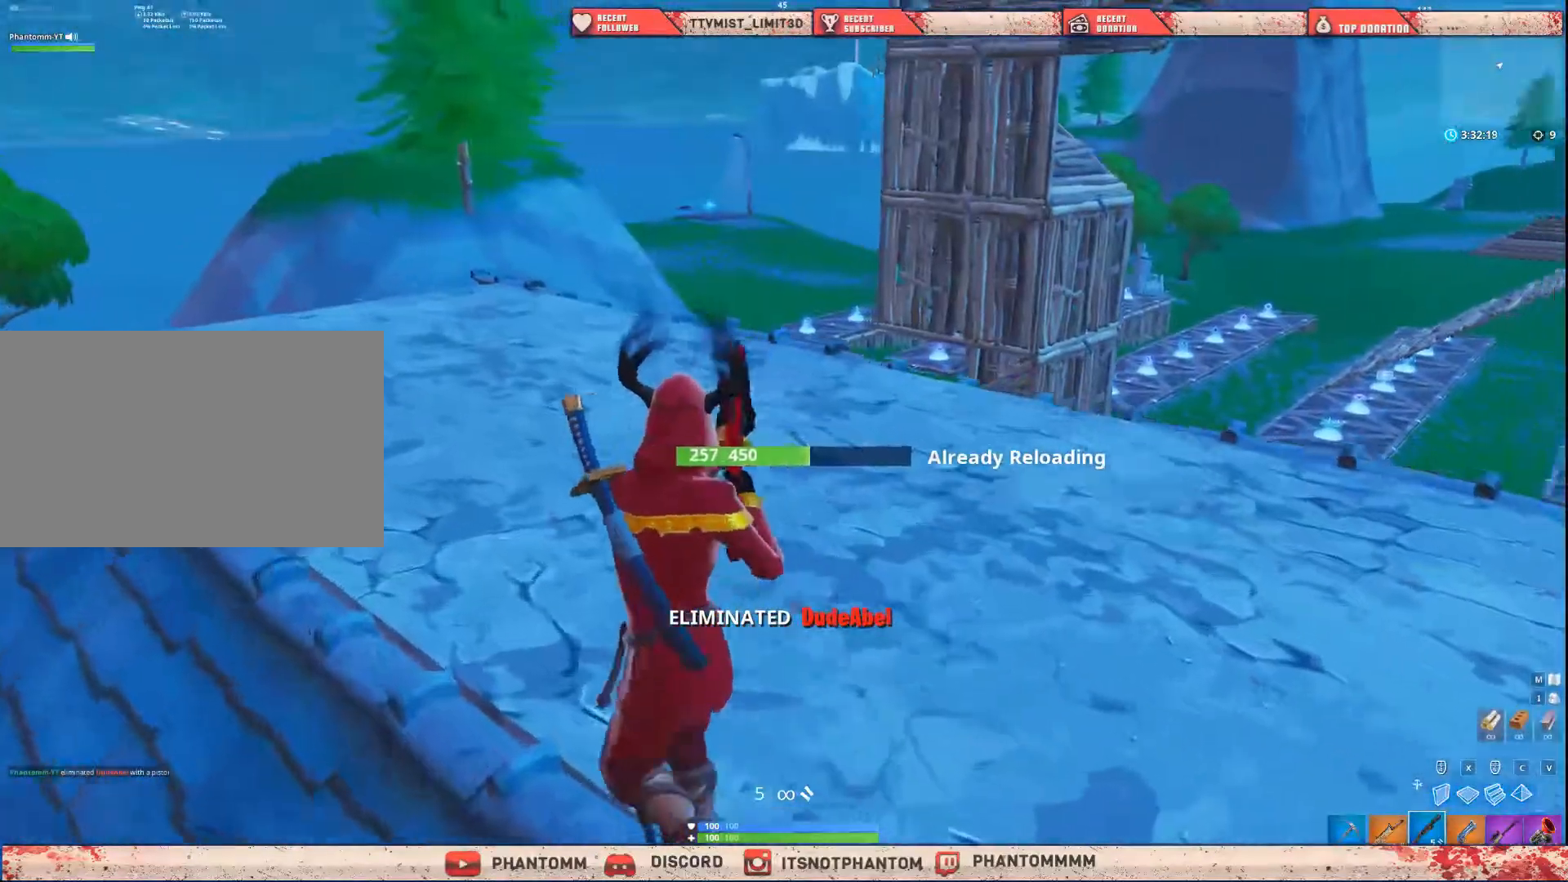
{"keys": ["a", "shift", "w"], "mouse": [], "mouse_move": "down-left", "events": [[167, "space", "down"], [301, "e", "down"], [401, "space", "up"], [468, "e", "up"]]}
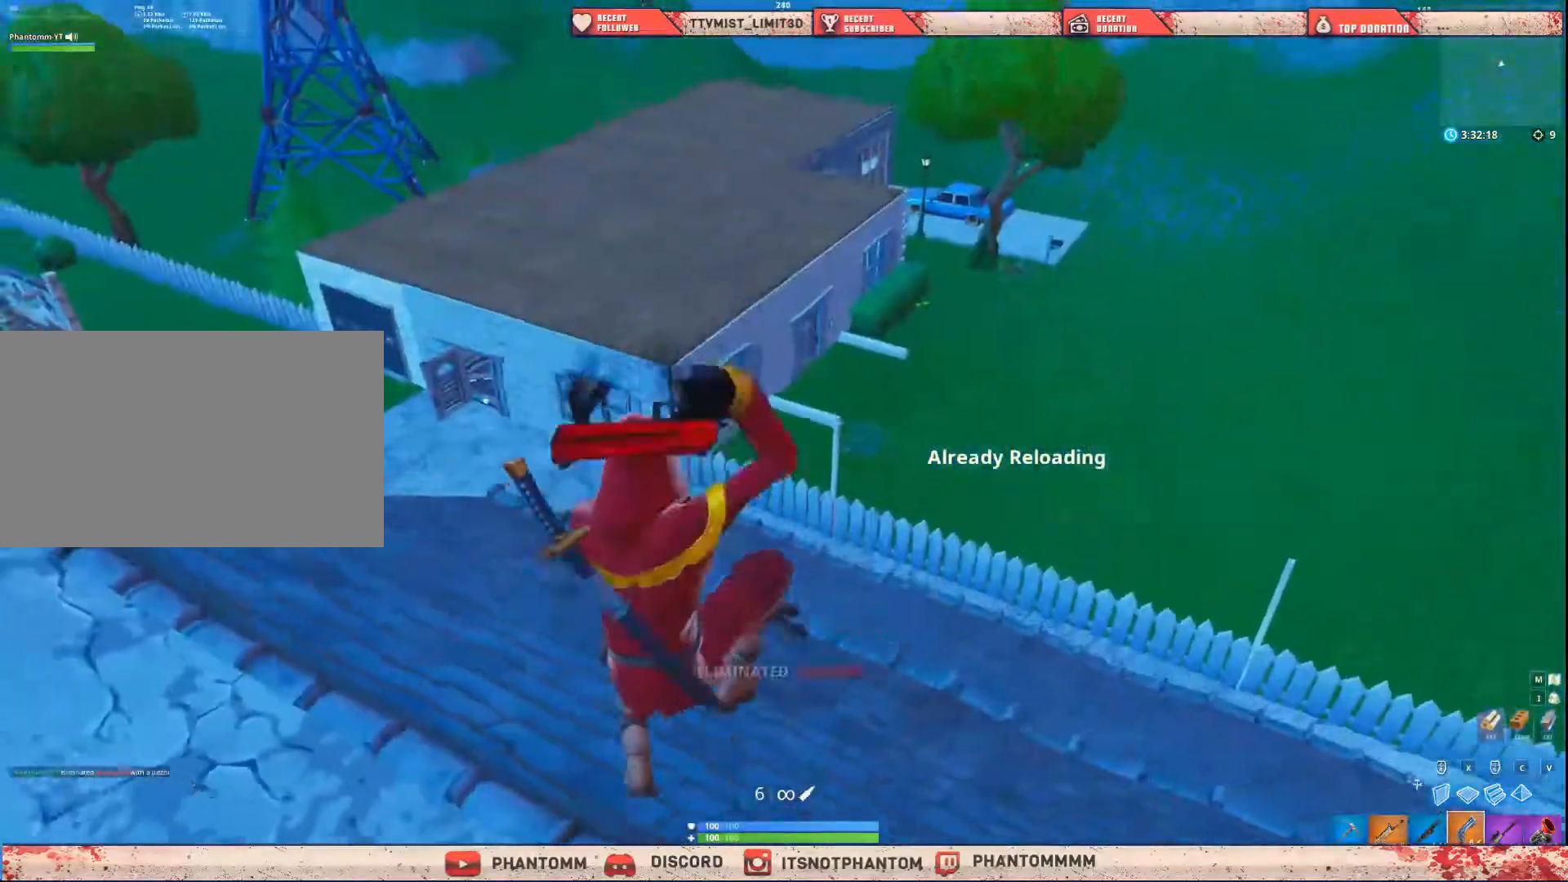
{"keys": ["shift", "w"], "mouse": [], "mouse_move": "up", "events": [[33, "r", "down"], [133, "r", "up"], [234, "r", "down"], [300, "a", "up"], [300, "r", "up"], [434, "r", "down"], [467, "r", "up"]]}
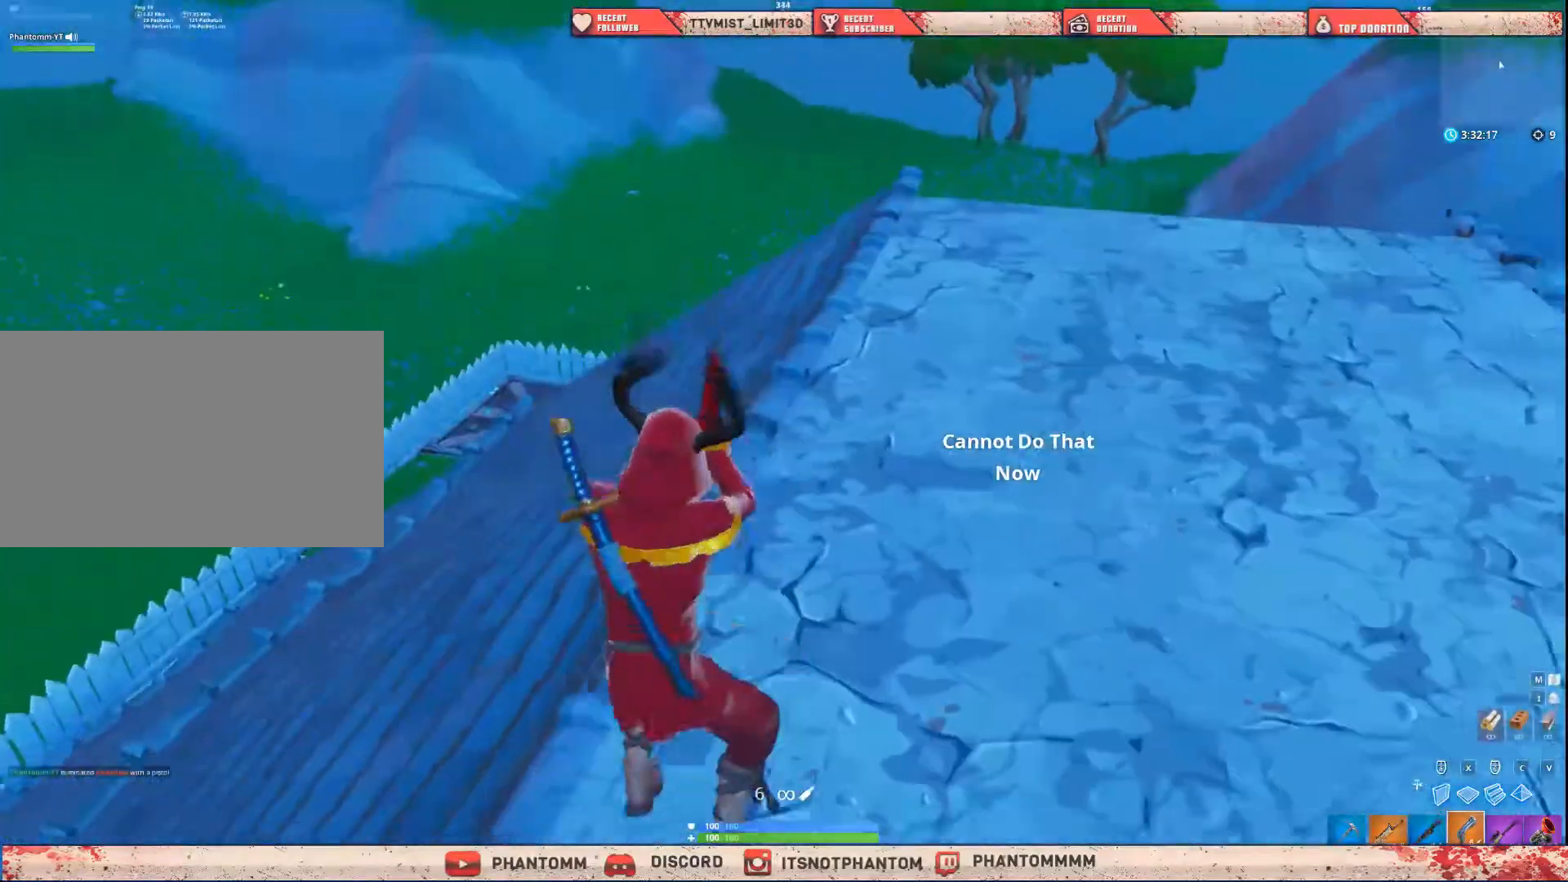
{"keys": ["r", "shift", "w"], "mouse": [], "mouse_move": "still", "events": [[101, "r", "down"], [201, "r", "up"], [301, "r", "down"], [334, "r", "up"], [468, "r", "down"]]}
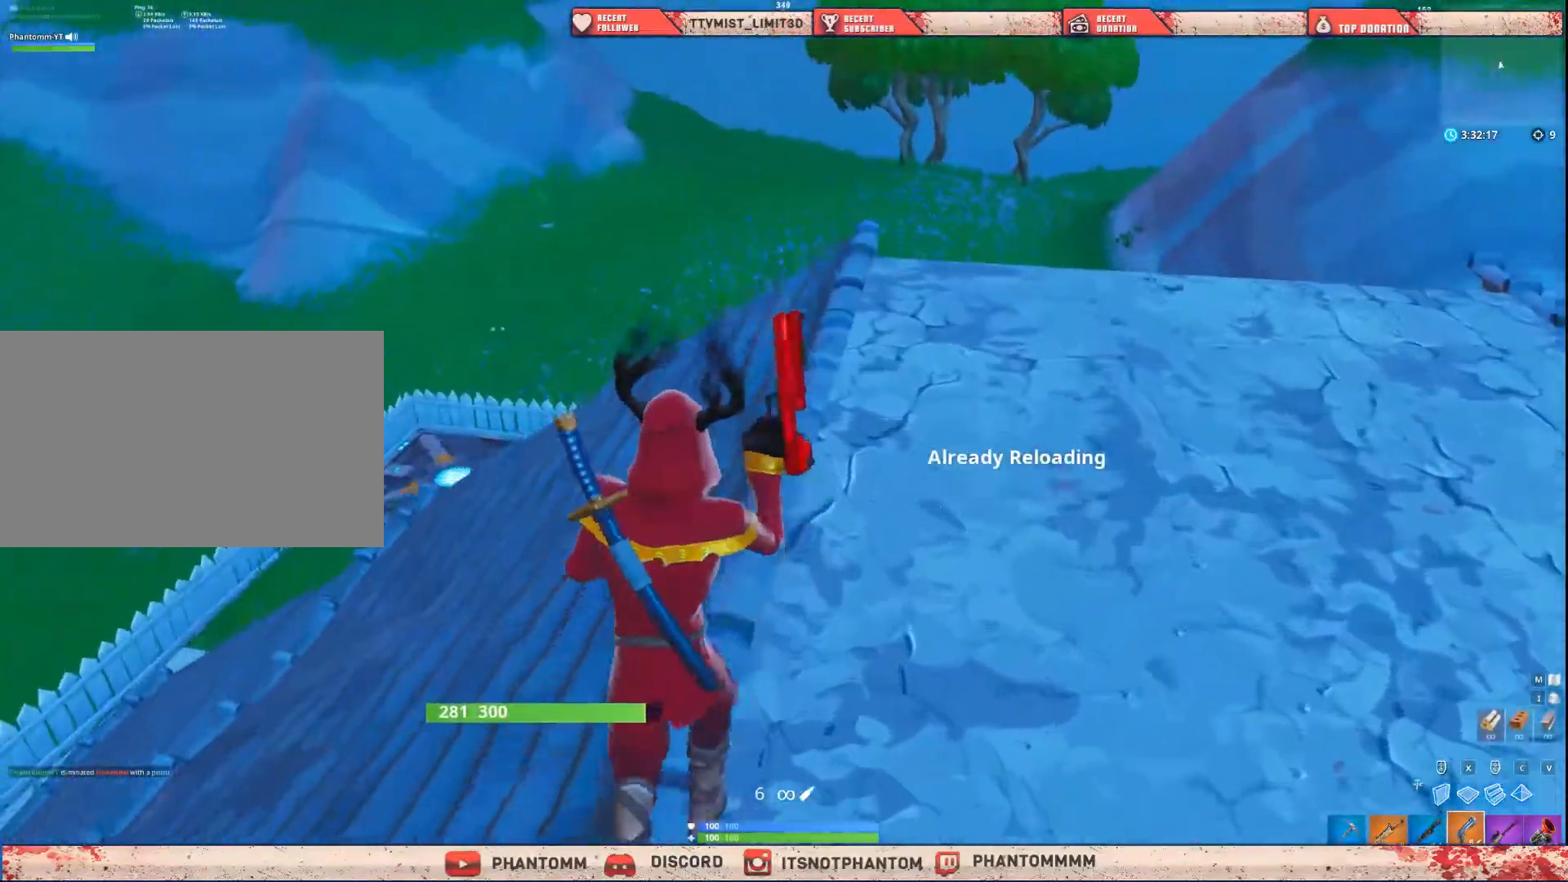
{"keys": ["shift"], "mouse": [], "mouse_move": "still", "events": [[67, "r", "up"], [133, "space", "down"], [300, "space", "up"], [300, "w", "up"]]}
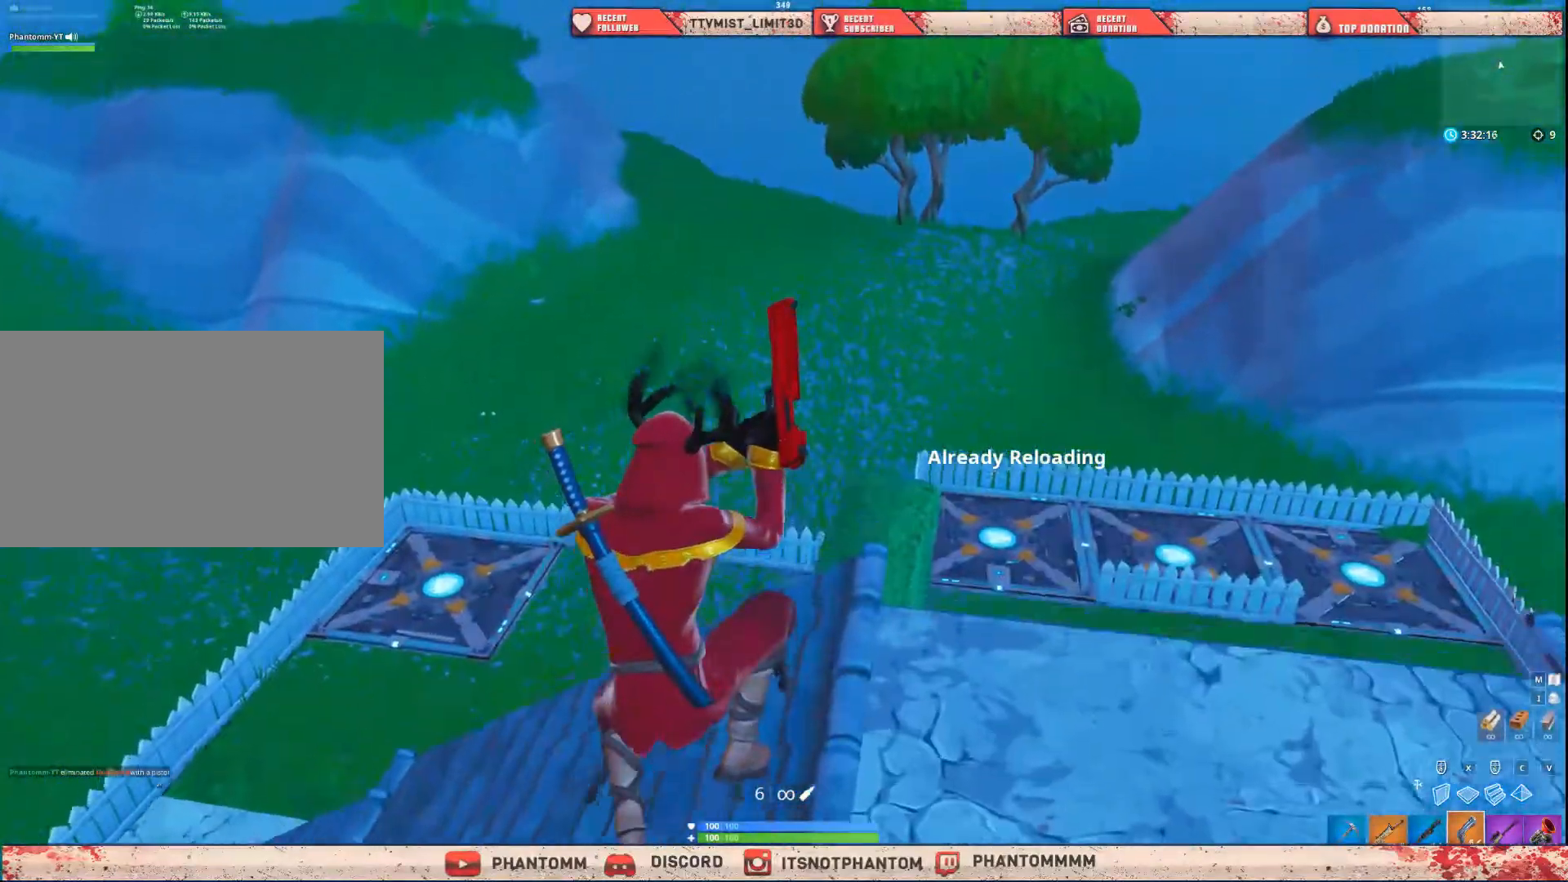
{"keys": ["a", "shift"], "mouse": [], "mouse_move": "left", "events": [[34, "s", "down"], [267, "a", "down"], [334, "s", "up"]]}
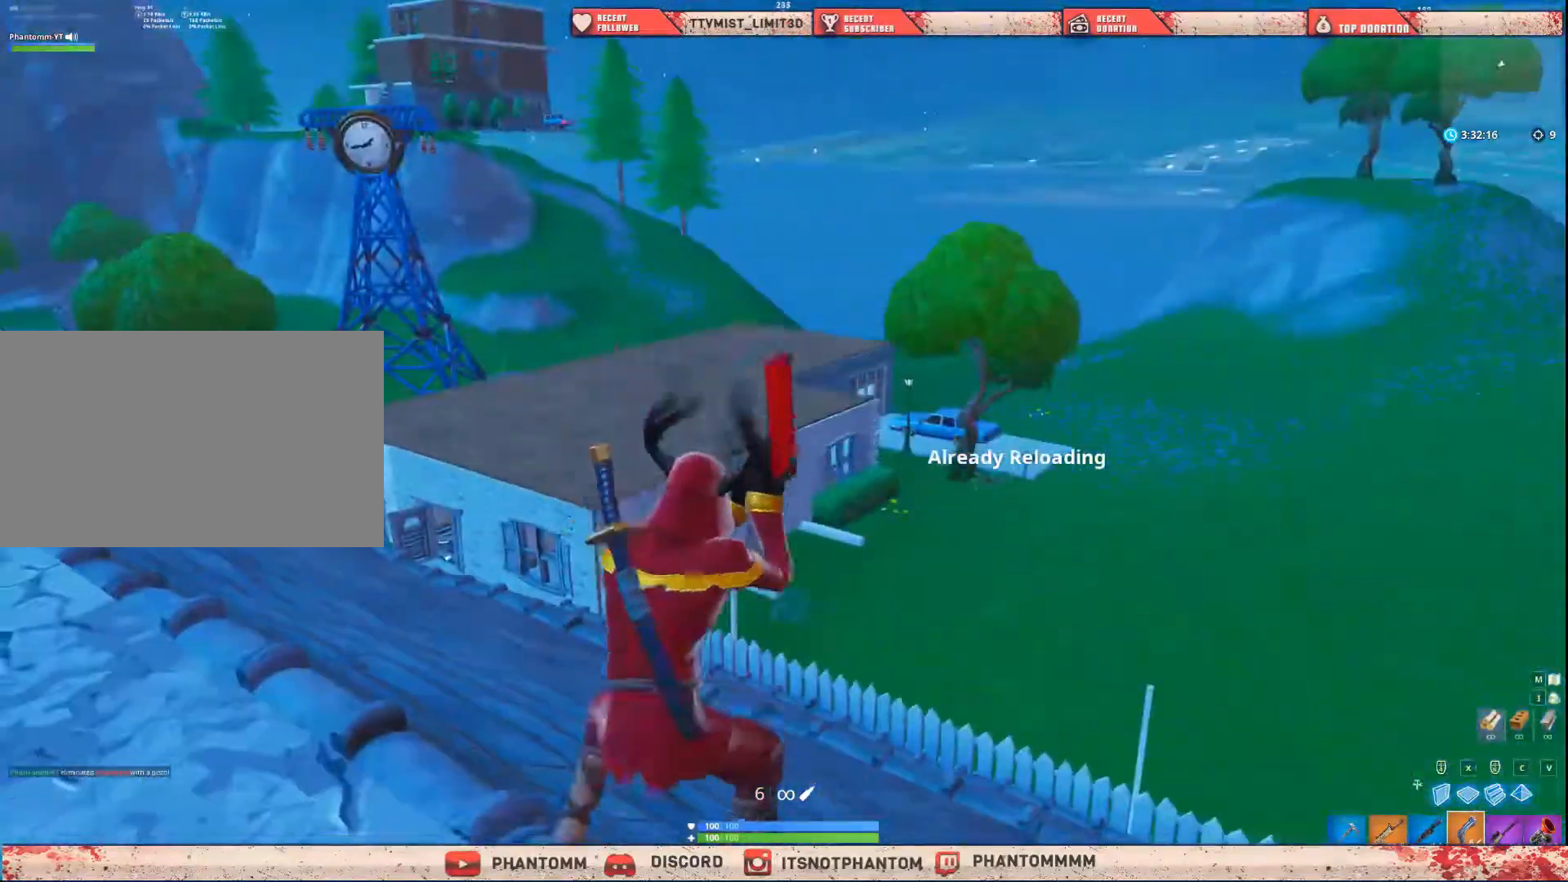
{"keys": ["shift", "w"], "mouse": [], "mouse_move": "right", "events": [[67, "w", "down"], [300, "a", "up"], [434, "a", "down"], [467, "a", "up"]]}
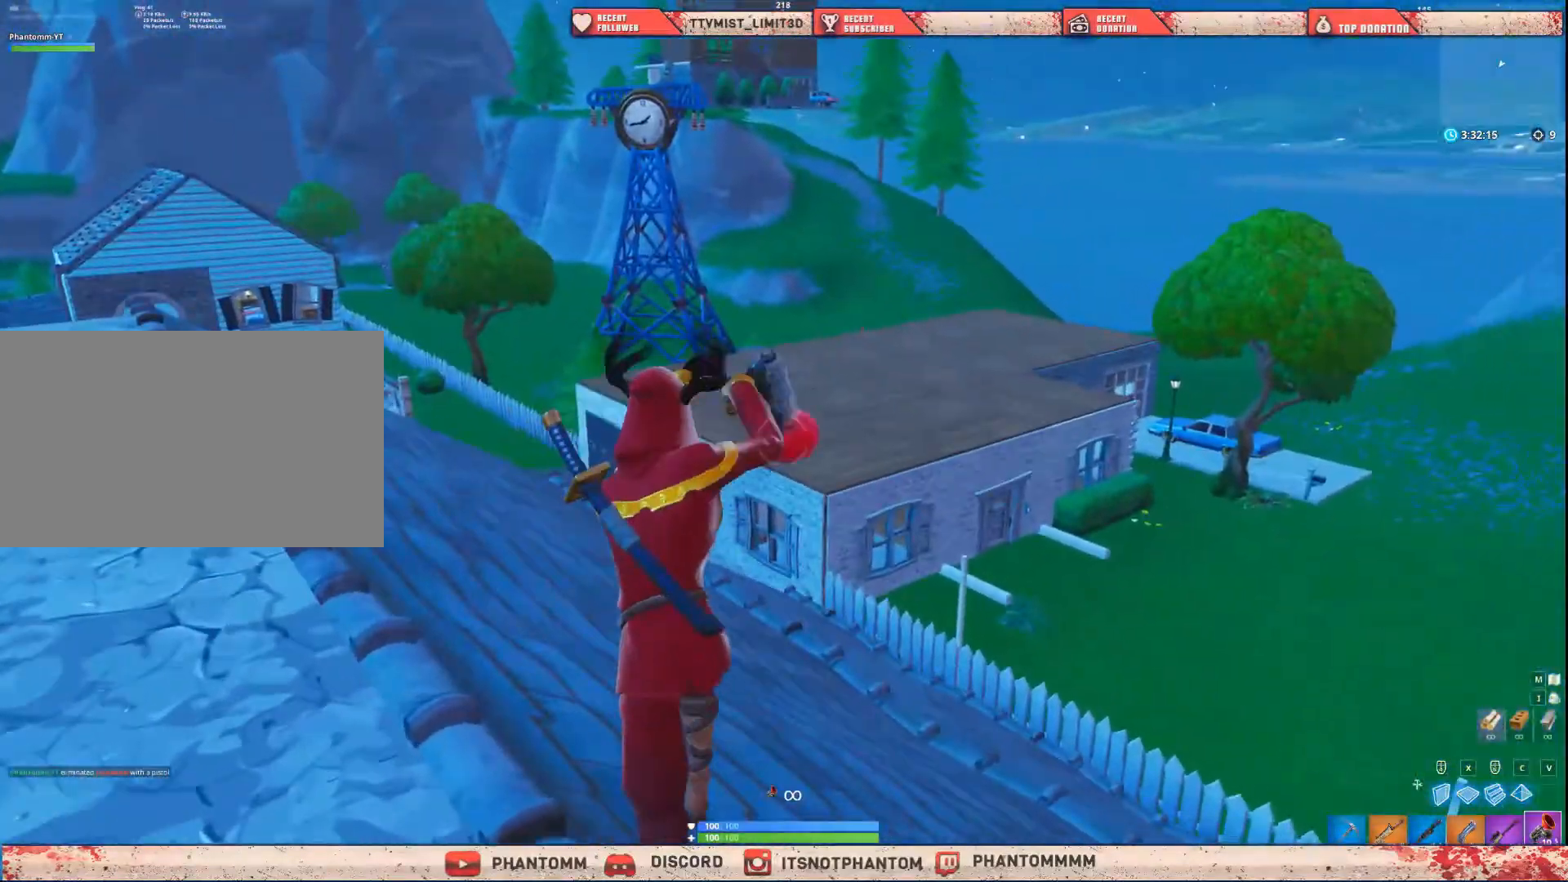
{"keys": ["shift", "w"], "mouse": [], "mouse_move": "still", "events": []}